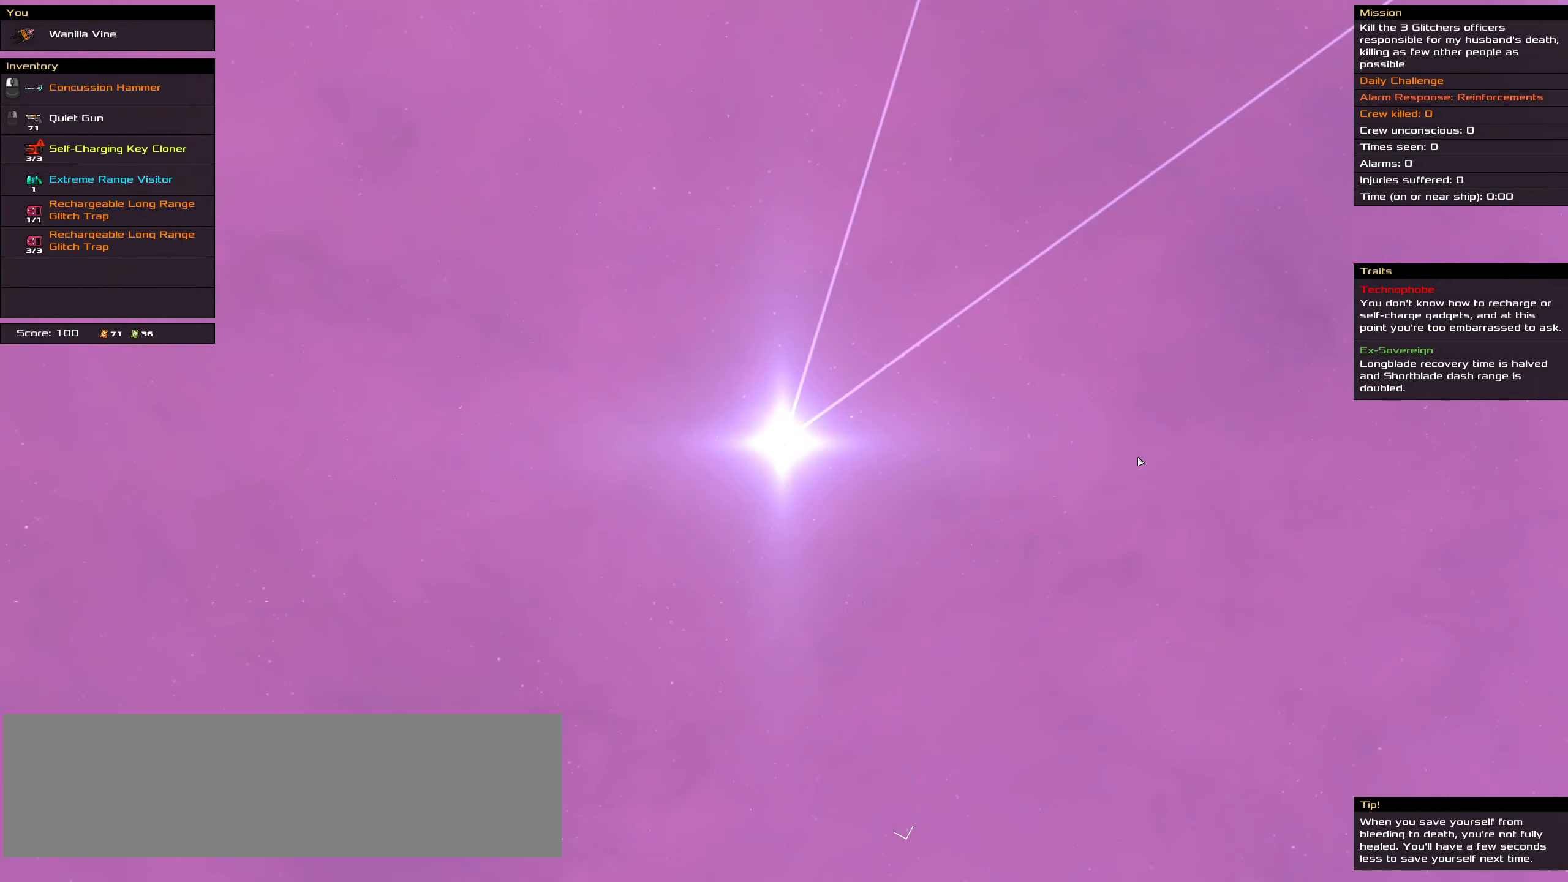
Gameplay with keyboard and mouse; each line is a JSON object with the keys and mouse buttons held at the frame after it. "events" lists presses ("down") and releases ("up") of ".", "/", "0", "1", "2", "3", "4", "5", "6", "7", "8", "9", "a", "alt_l", "alt_r", "b", "backslash", "backspace", "c", "caps_lock", "comma", "ctrl_l", "ctrl_r", "d", "down", "e", "equals", "f", "g", "h", "i", "j", "k", "l", "lbracket", "left", "m", "minus", "n", "o", "p", "q", "quote", "r", "rbracket", "return", "right", "s", "semicolon", "shift_l", "shift_r", "space", "super", "t", "tab", "tilde", "u", "up", "v", "w", "x", "y", "z", "mouse_left", "mouse_wheel" and "mouse_right" between this image and that frame as [ms after this image, input, new state], when the widget could be followed in between. "mouse_left", "mouse_wheel", "mouse_right" = the "left", "wheel", "right" buttons of the "mouse" list. No other keys are recorded. "wheel" means that the mouse wheel is clicked or scrolled. Not read: mouse_move.
{"keys": [], "mouse": ["left"]}
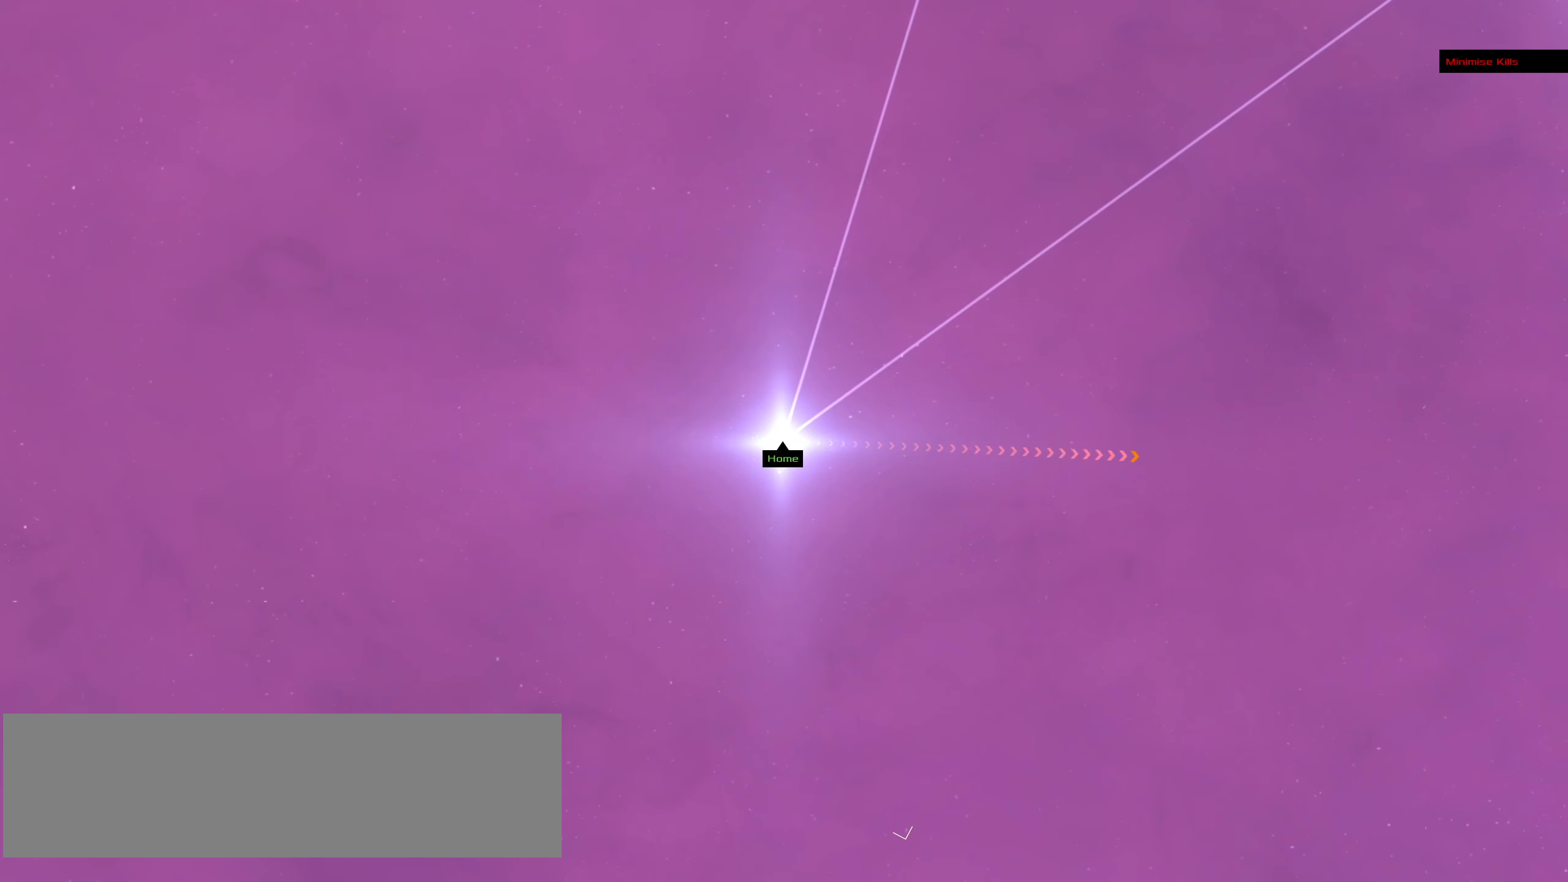
{"keys": [], "mouse": ["left"], "events": [[417, "mouse_wheel", "down"], [467, "mouse_wheel", "up"]]}
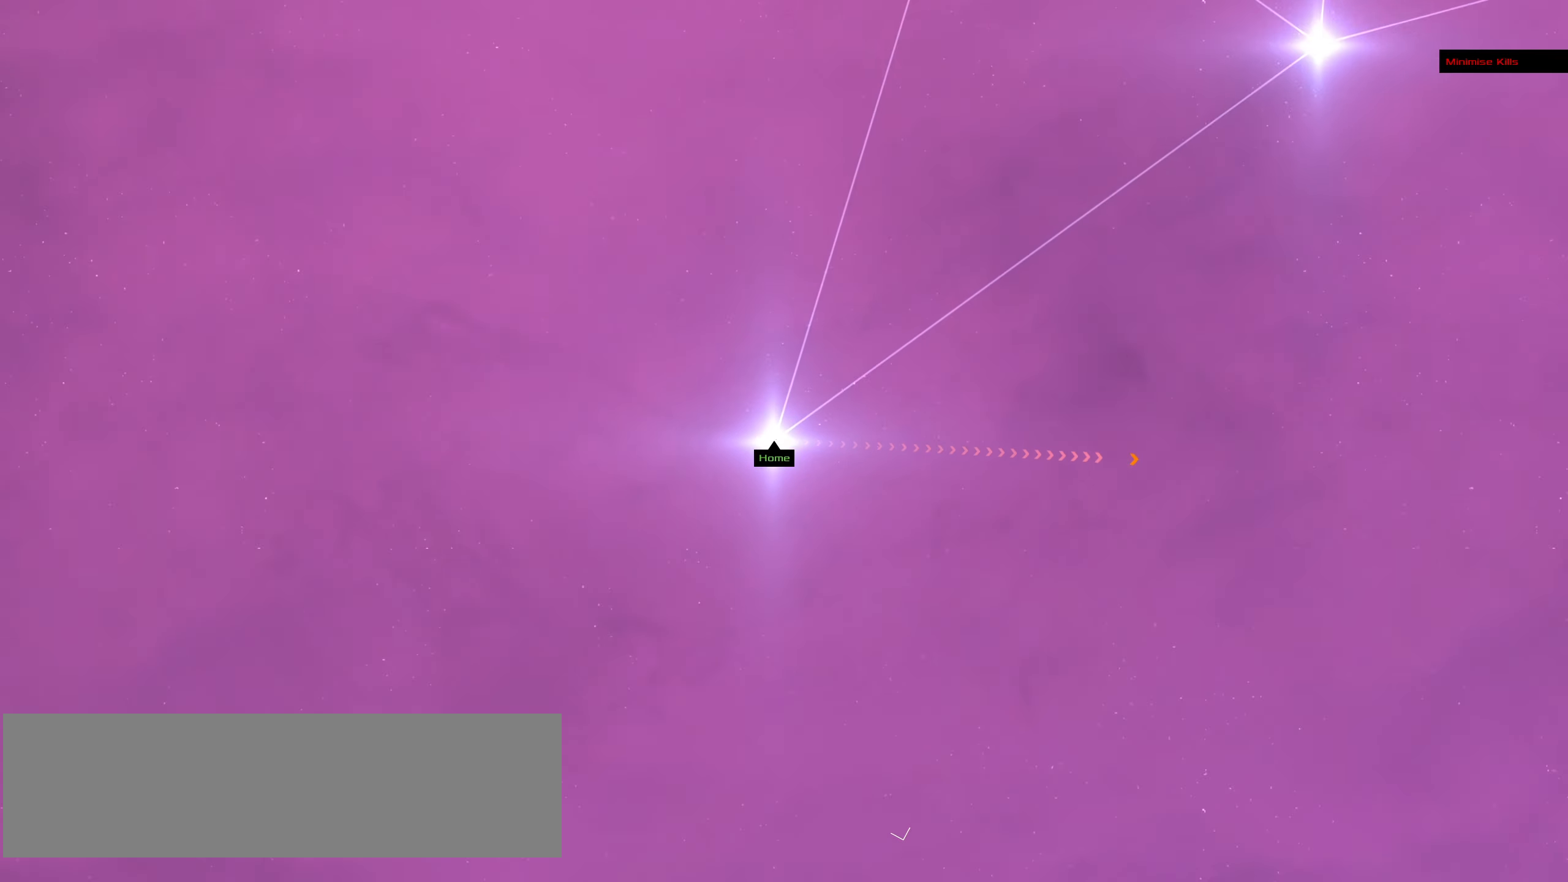
{"keys": [], "mouse": [], "events": [[17, "mouse_wheel", "down"], [67, "mouse_wheel", "up"], [100, "mouse_wheel", "down"], [150, "mouse_wheel", "up"], [483, "mouse_left", "up"]]}
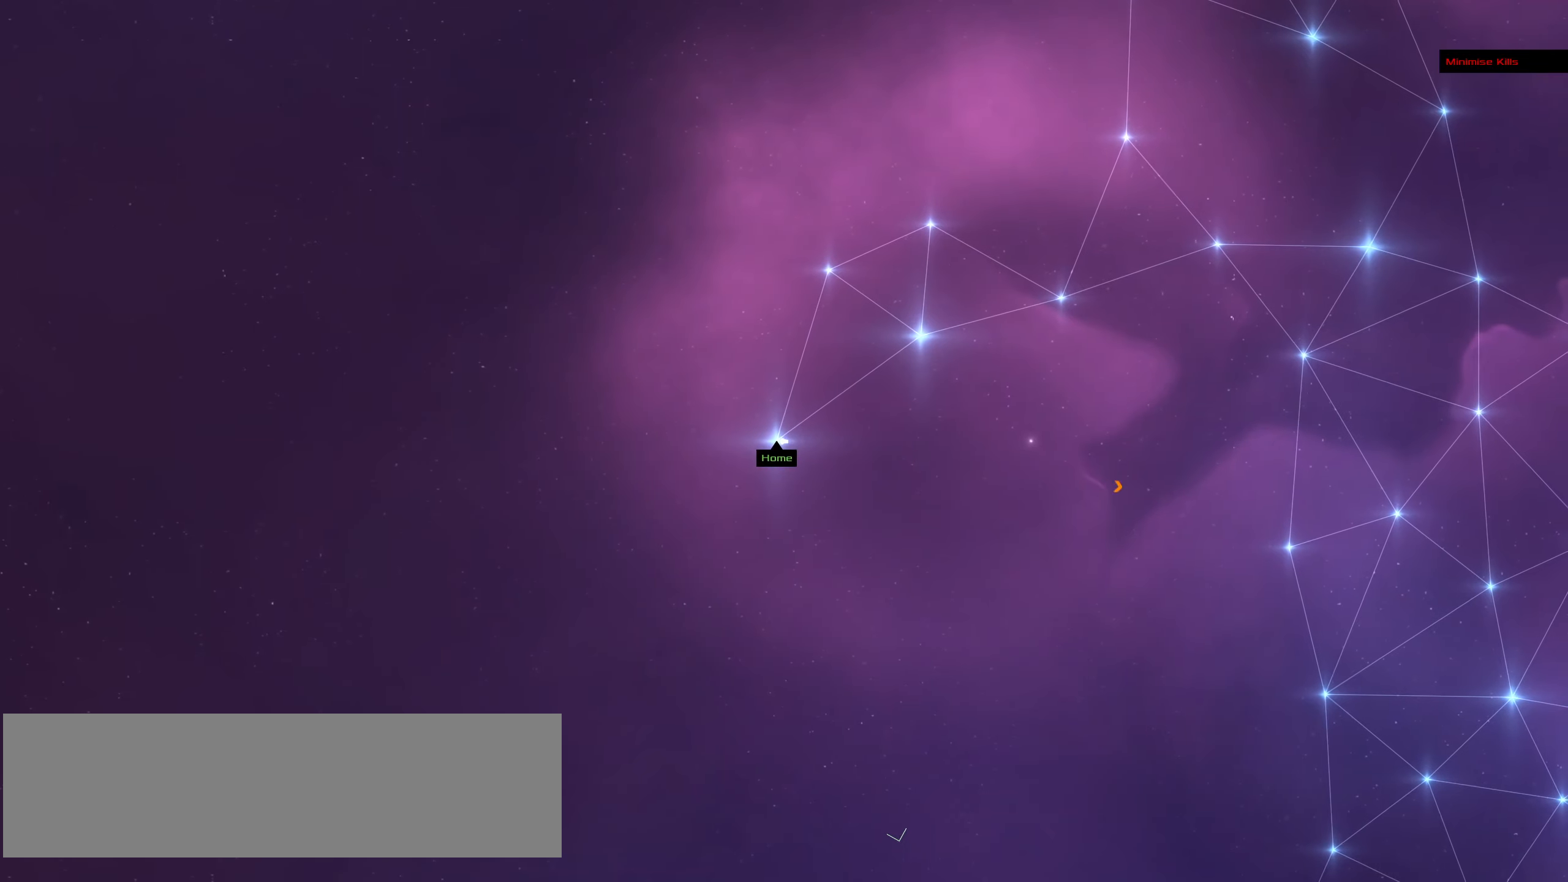
{"keys": [], "mouse": ["left"], "events": [[83, "space", "down"], [267, "space", "up"], [350, "mouse_left", "down"]]}
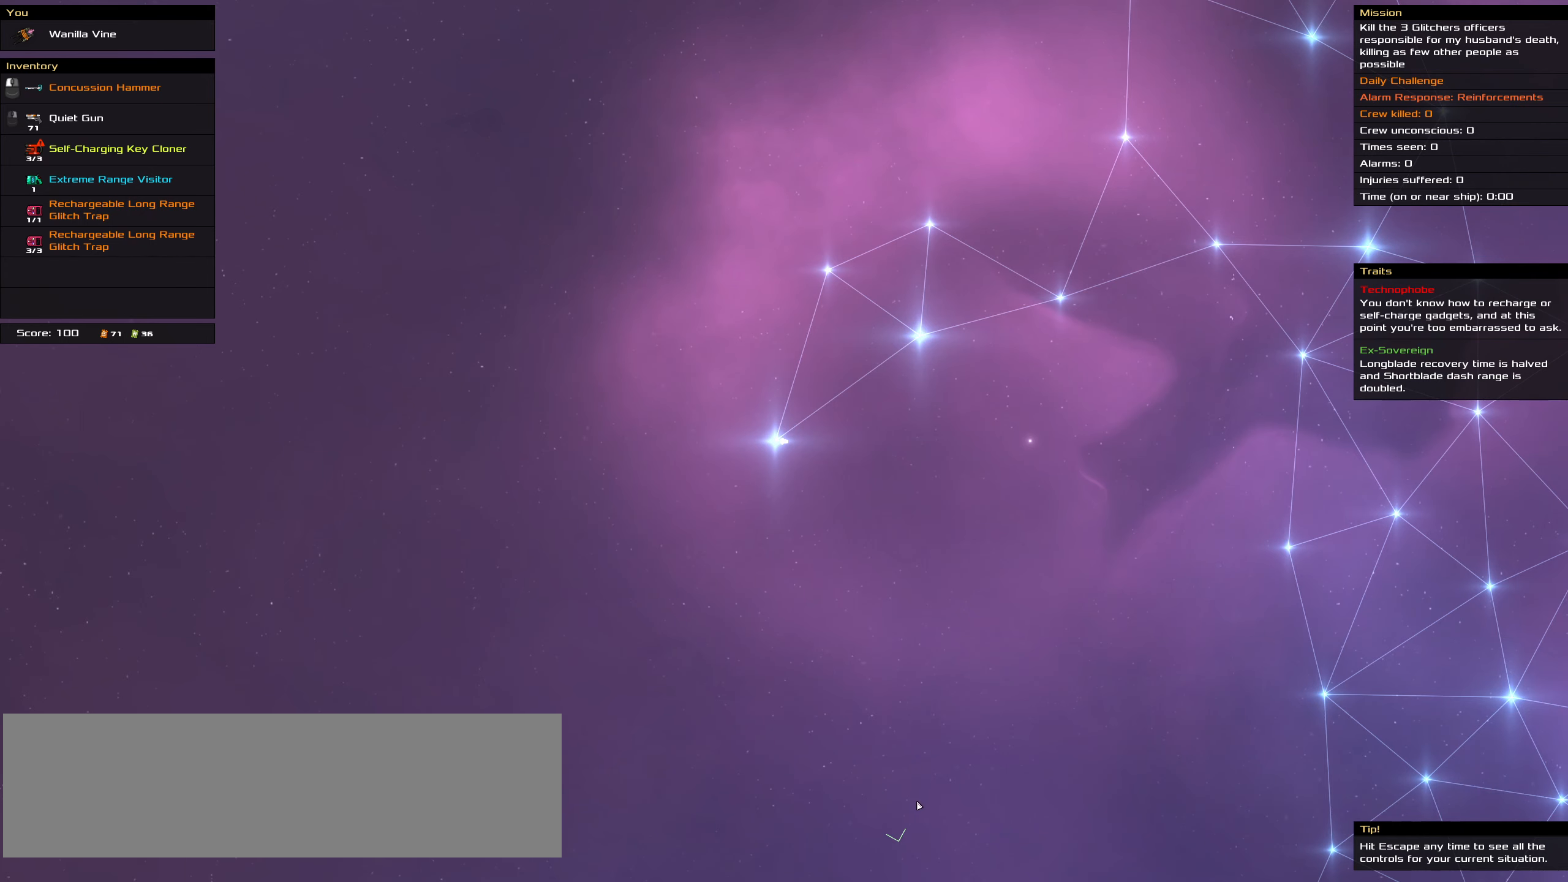
{"keys": [], "mouse": ["left"], "events": [[233, "space", "down"], [333, "space", "up"]]}
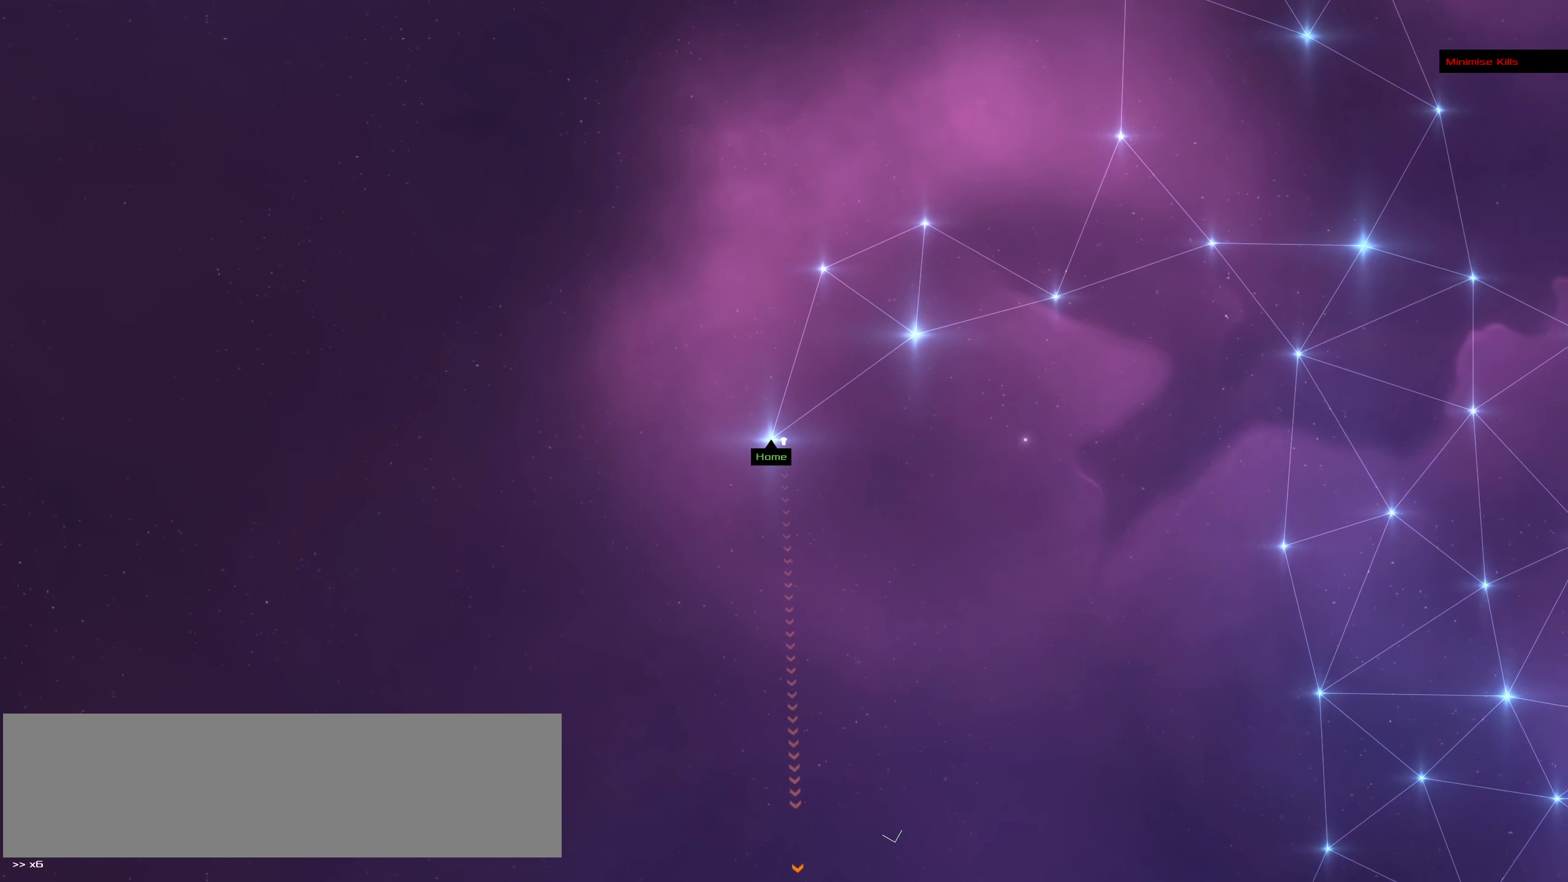
{"keys": [], "mouse": ["left"], "events": [[17, "f", "down"], [350, "f", "up"]]}
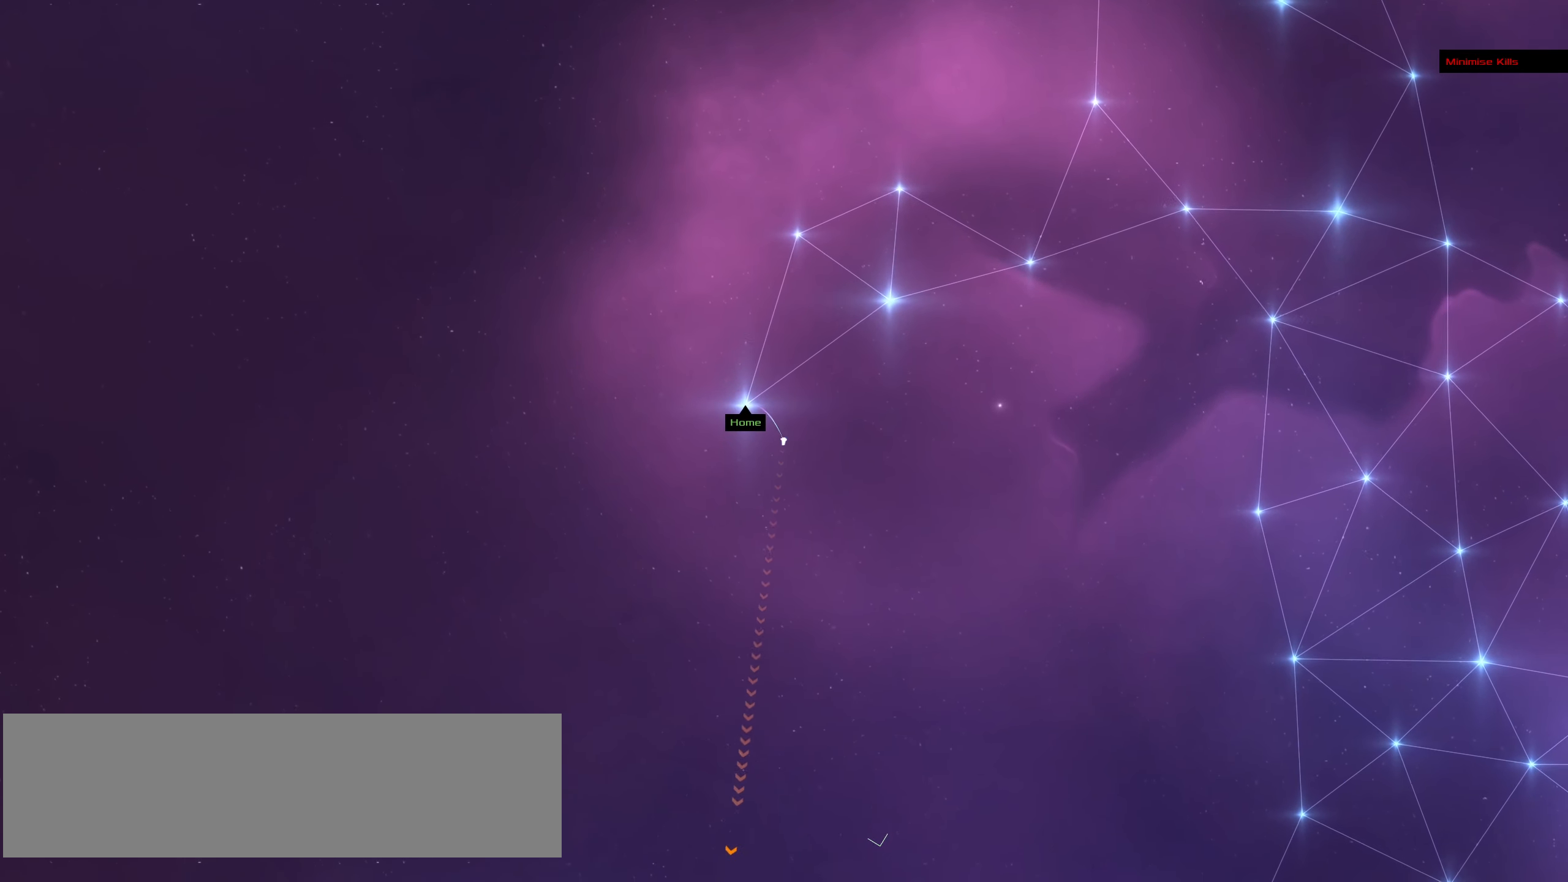
{"keys": [], "mouse": [], "events": [[33, "mouse_left", "up"], [400, "space", "down"], [500, "space", "up"]]}
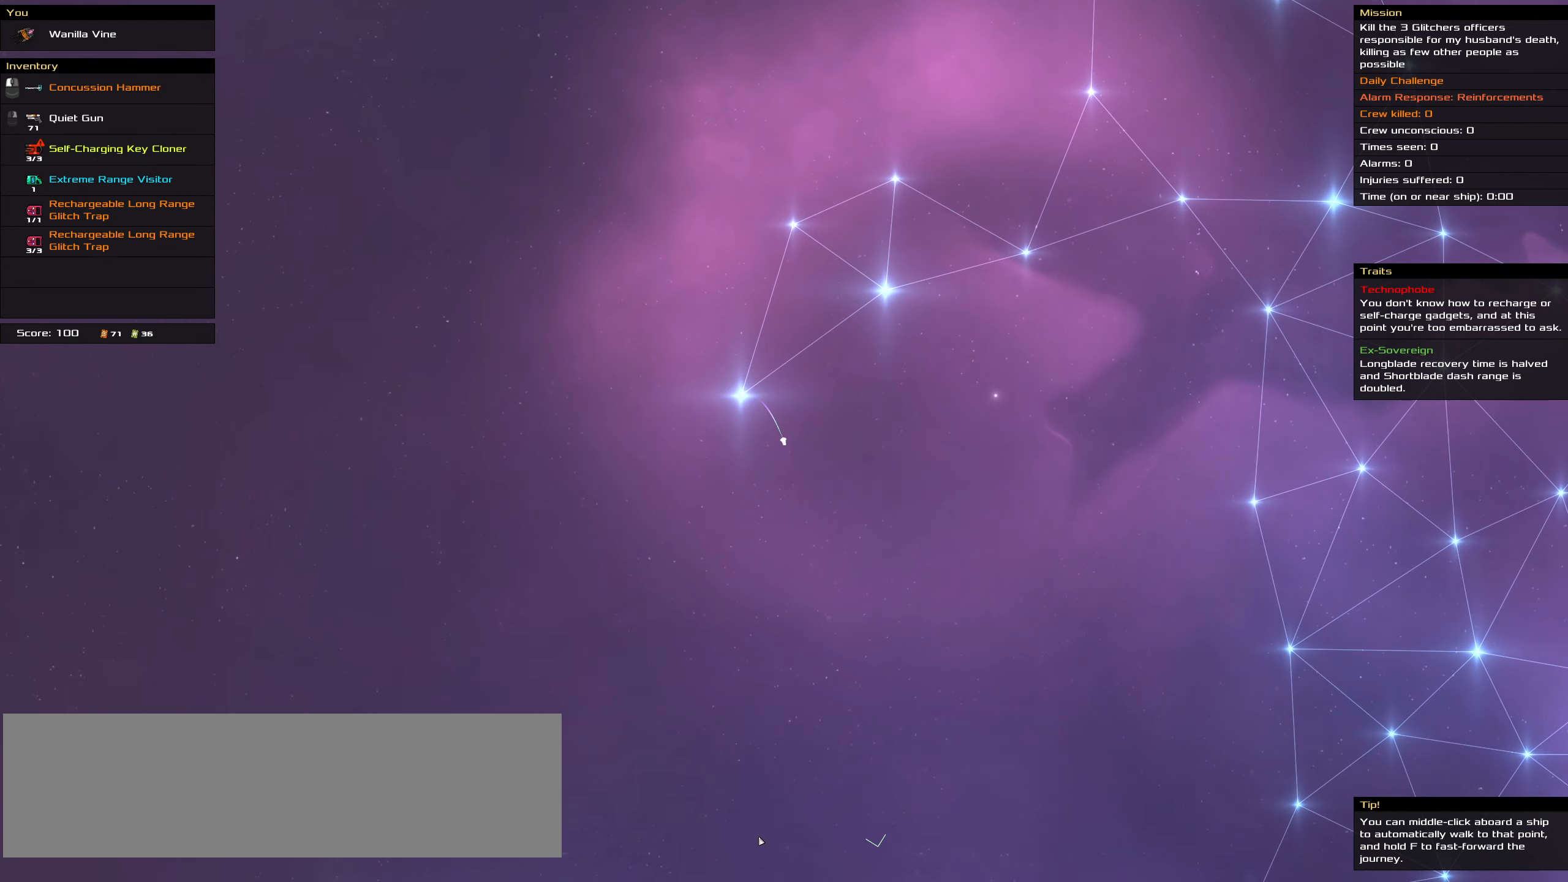
{"keys": ["shift_l"], "mouse": [], "events": [[100, "shift_l", "down"]]}
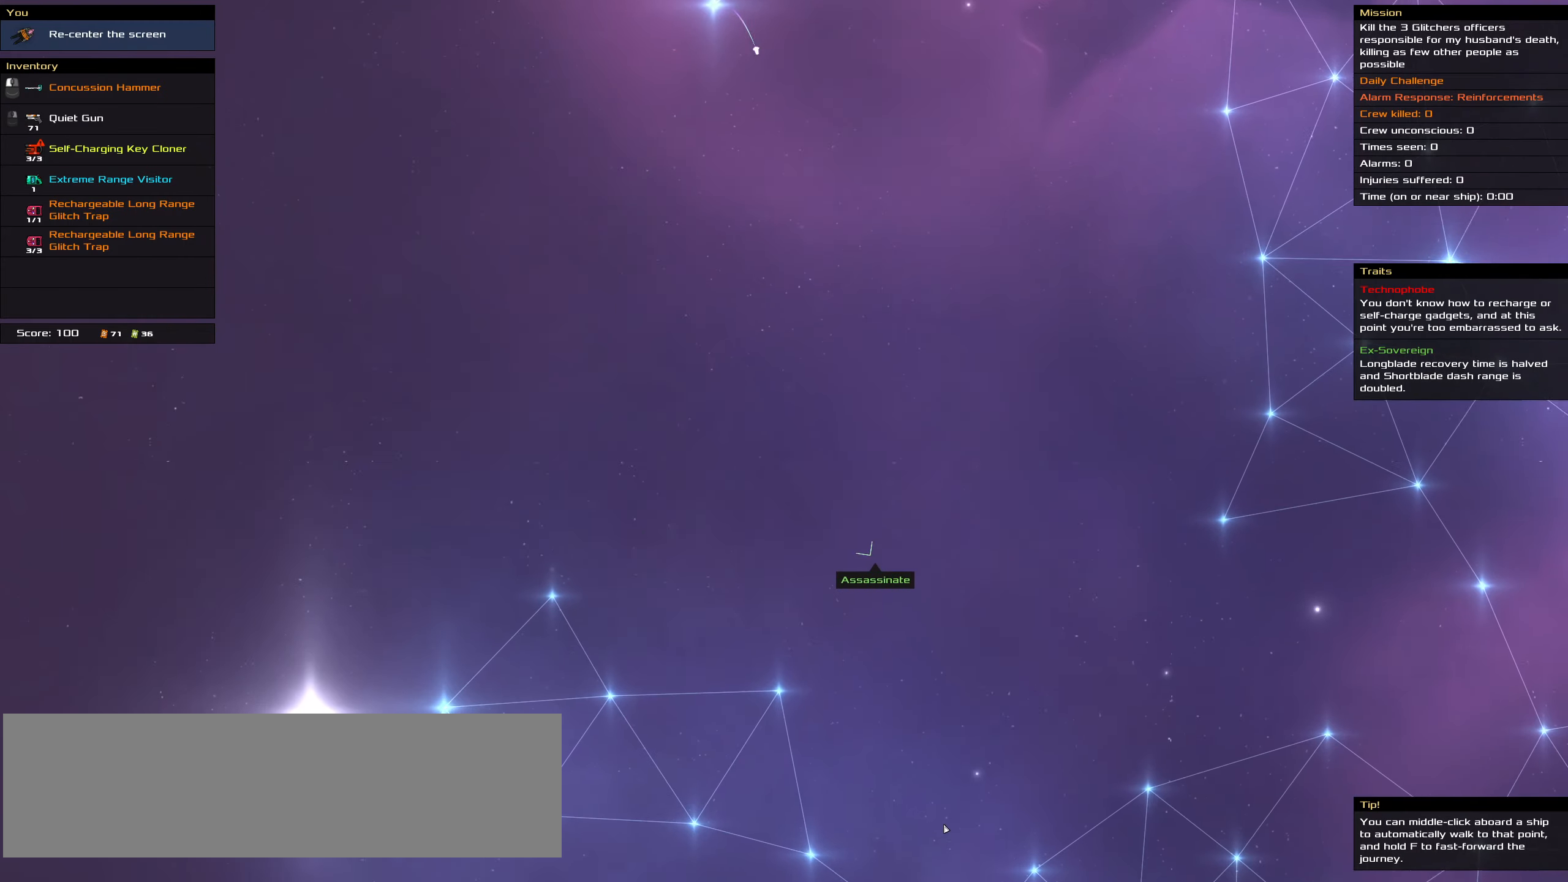
{"keys": ["shift_l"], "mouse": [], "events": [[150, "shift_l", "up"], [484, "shift_l", "down"]]}
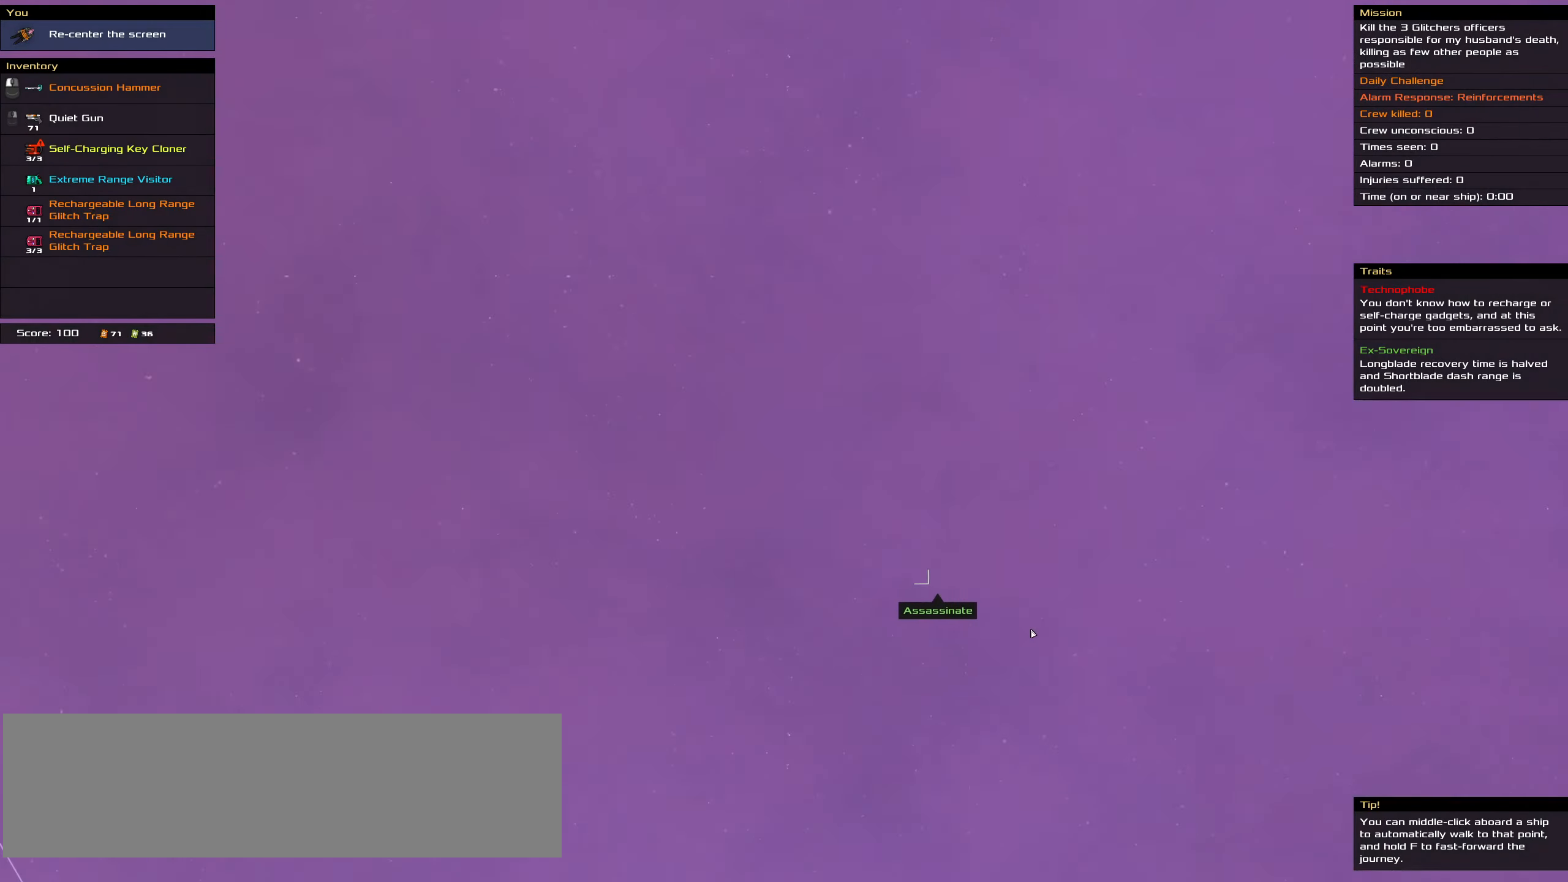
{"keys": [], "mouse": [], "events": [[317, "shift_l", "up"]]}
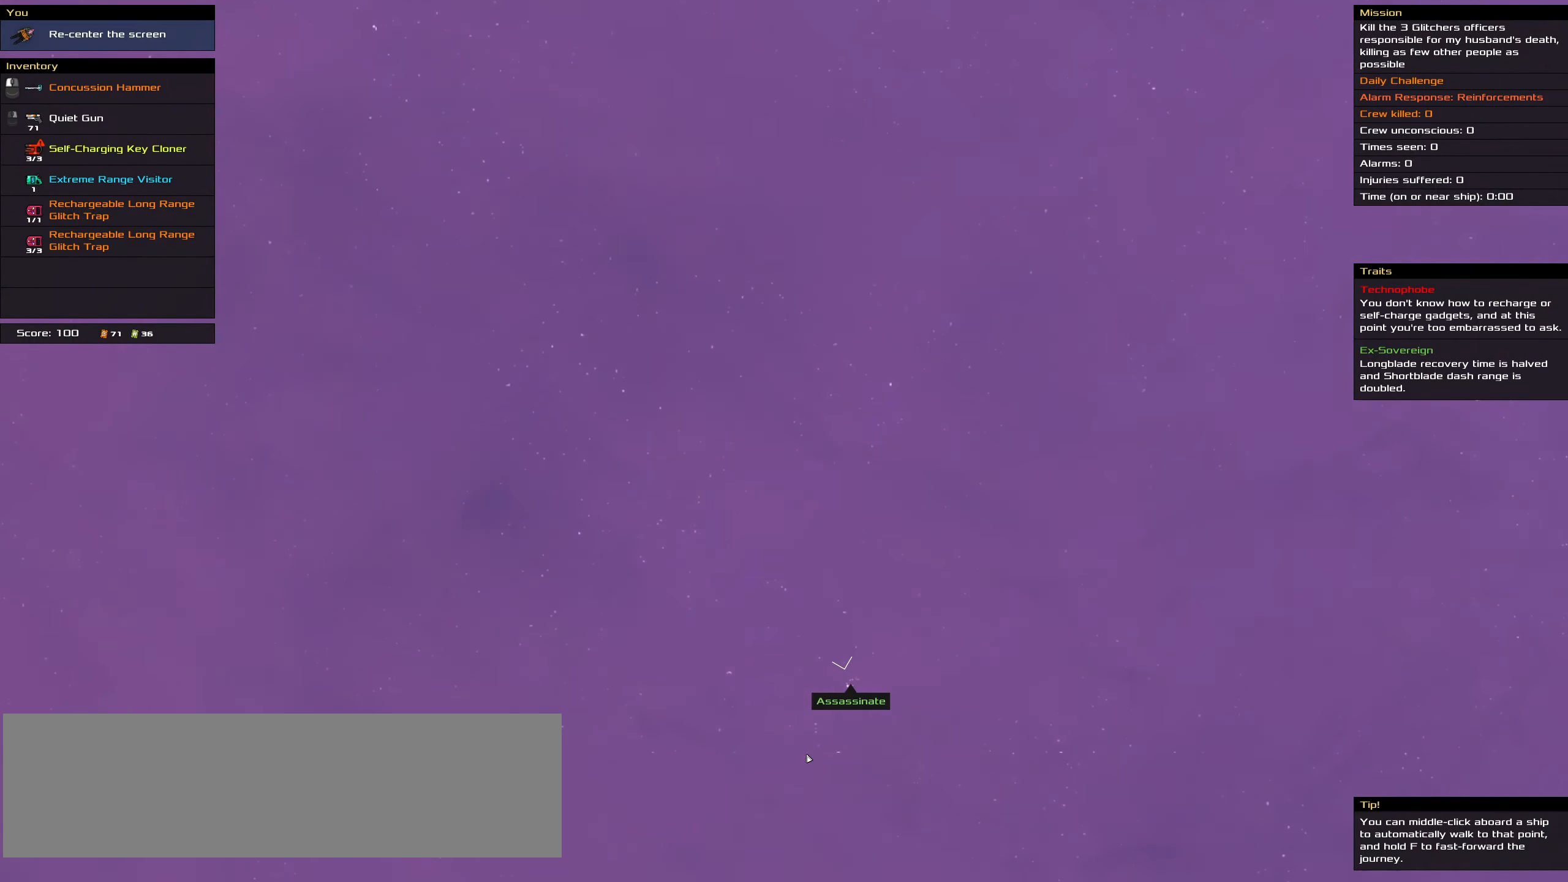
{"keys": [], "mouse": [], "events": [[50, "shift_l", "down"], [467, "shift_l", "up"]]}
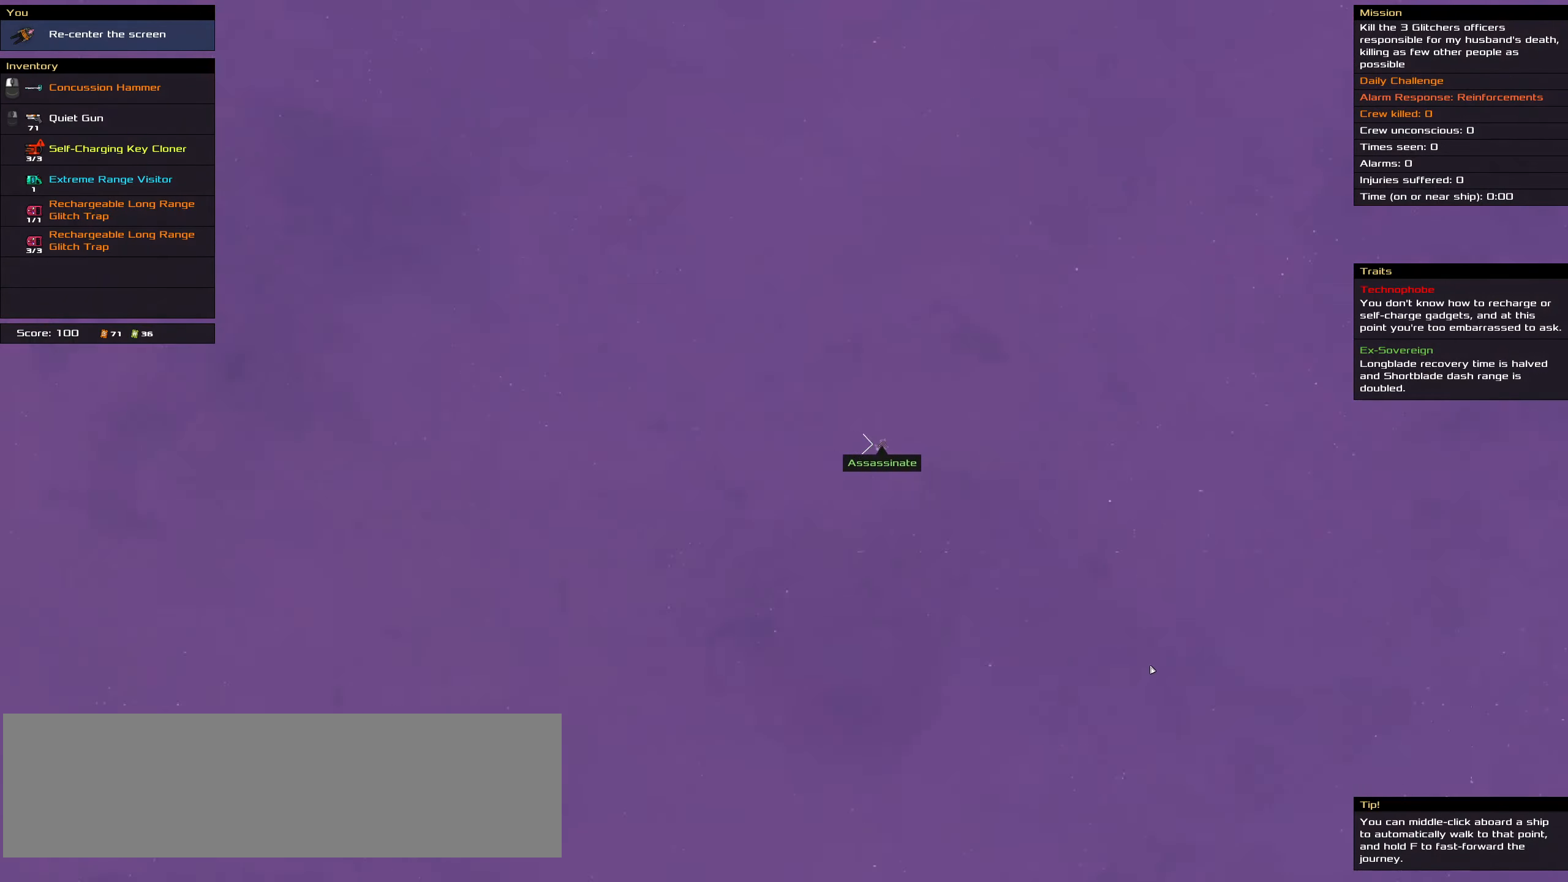
{"keys": [], "mouse": [], "events": [[150, "shift_l", "down"], [484, "shift_l", "up"]]}
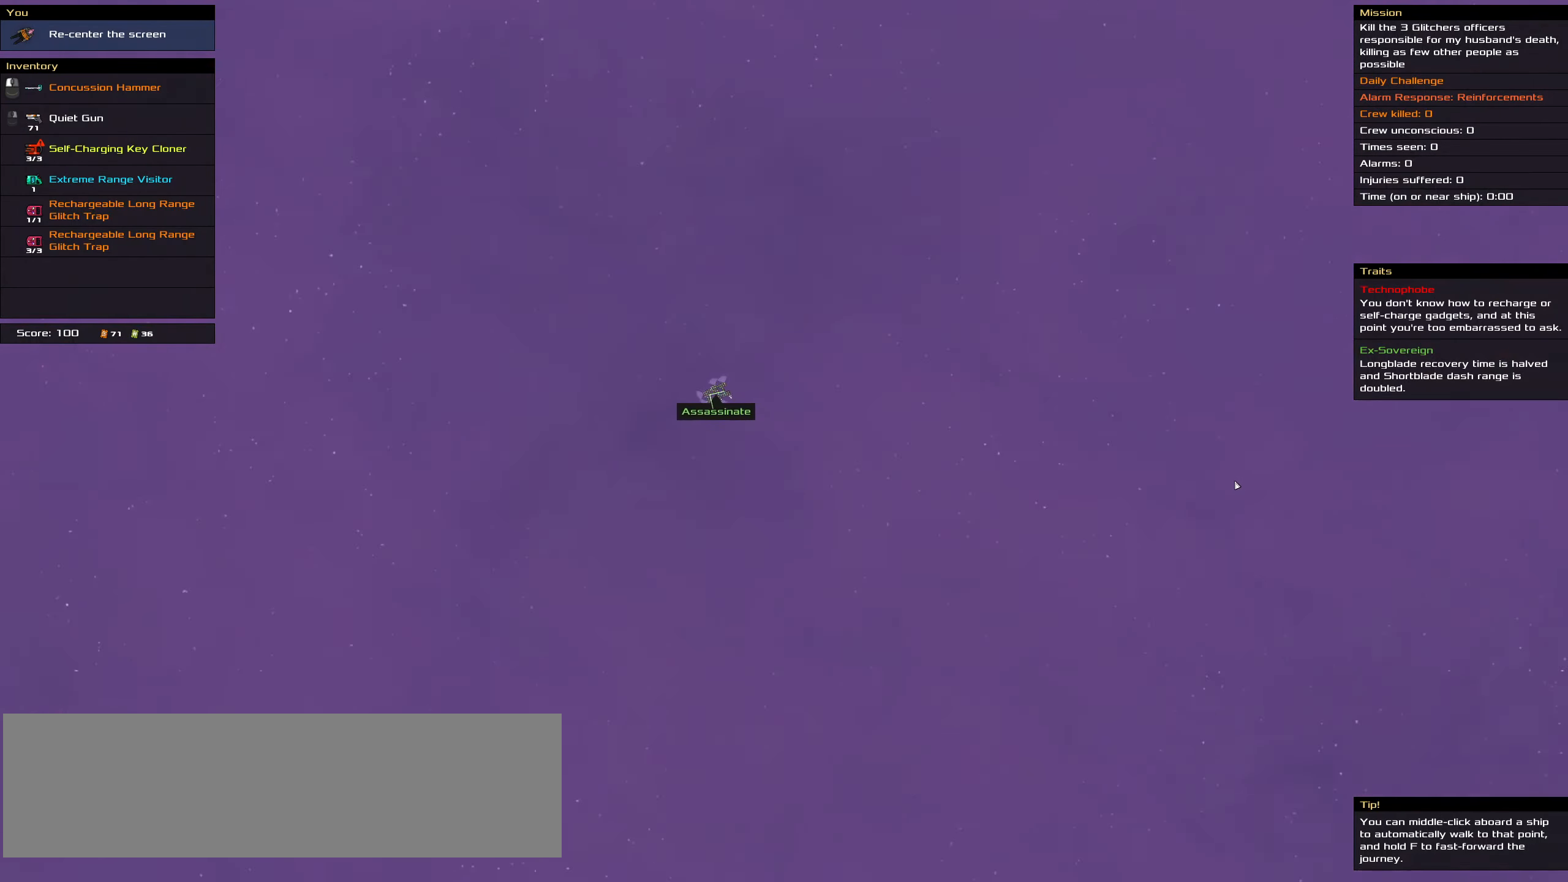
{"keys": ["shift_l"], "mouse": [], "events": [[267, "shift_l", "down"]]}
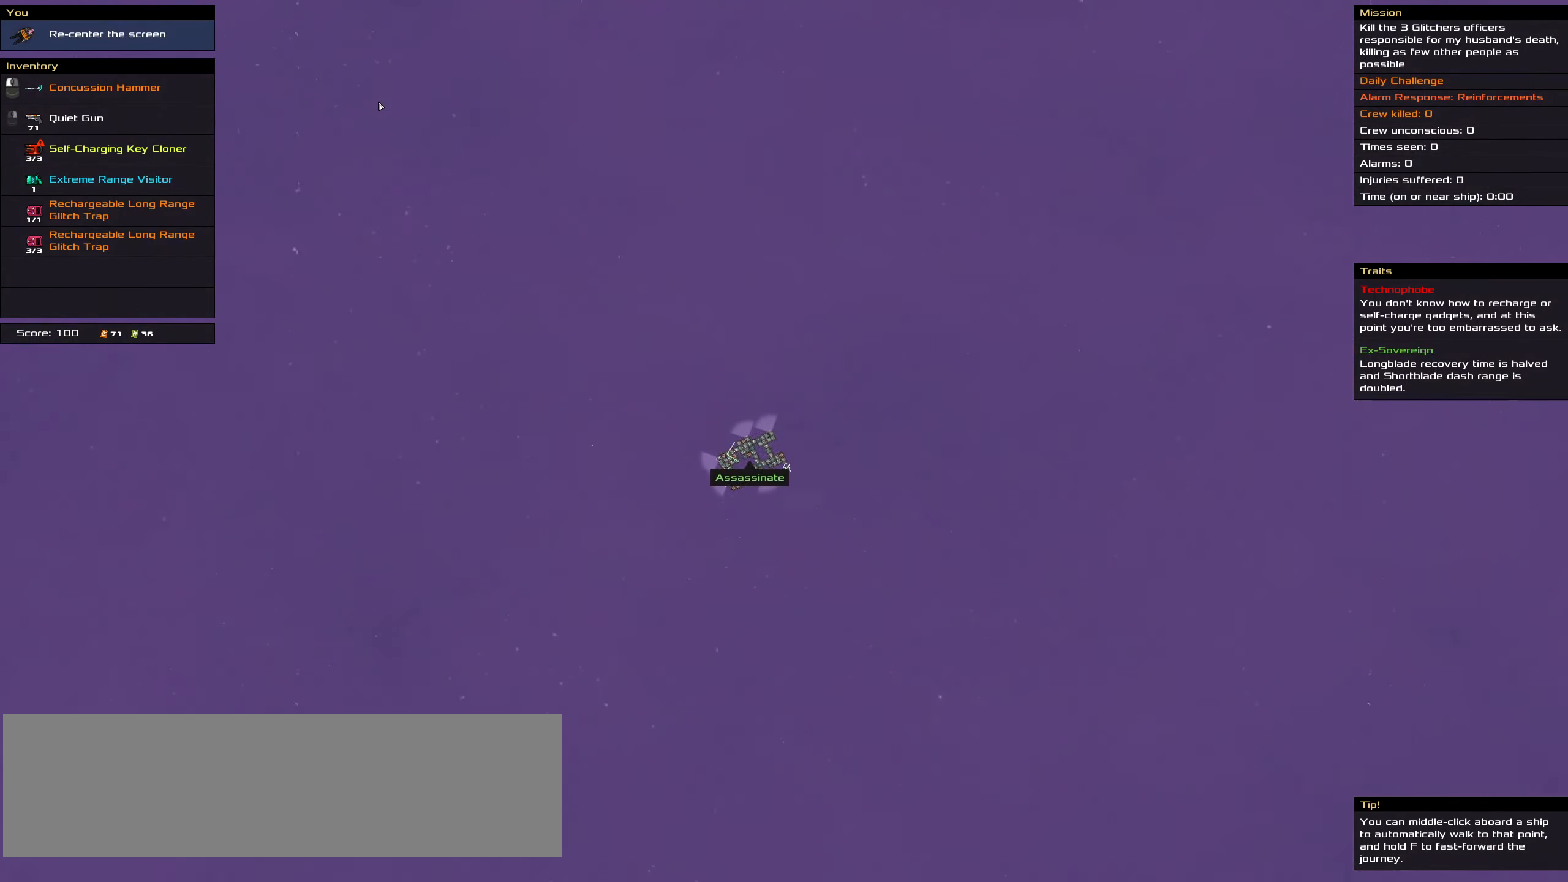
{"keys": [], "mouse": [], "events": [[50, "shift_l", "up"]]}
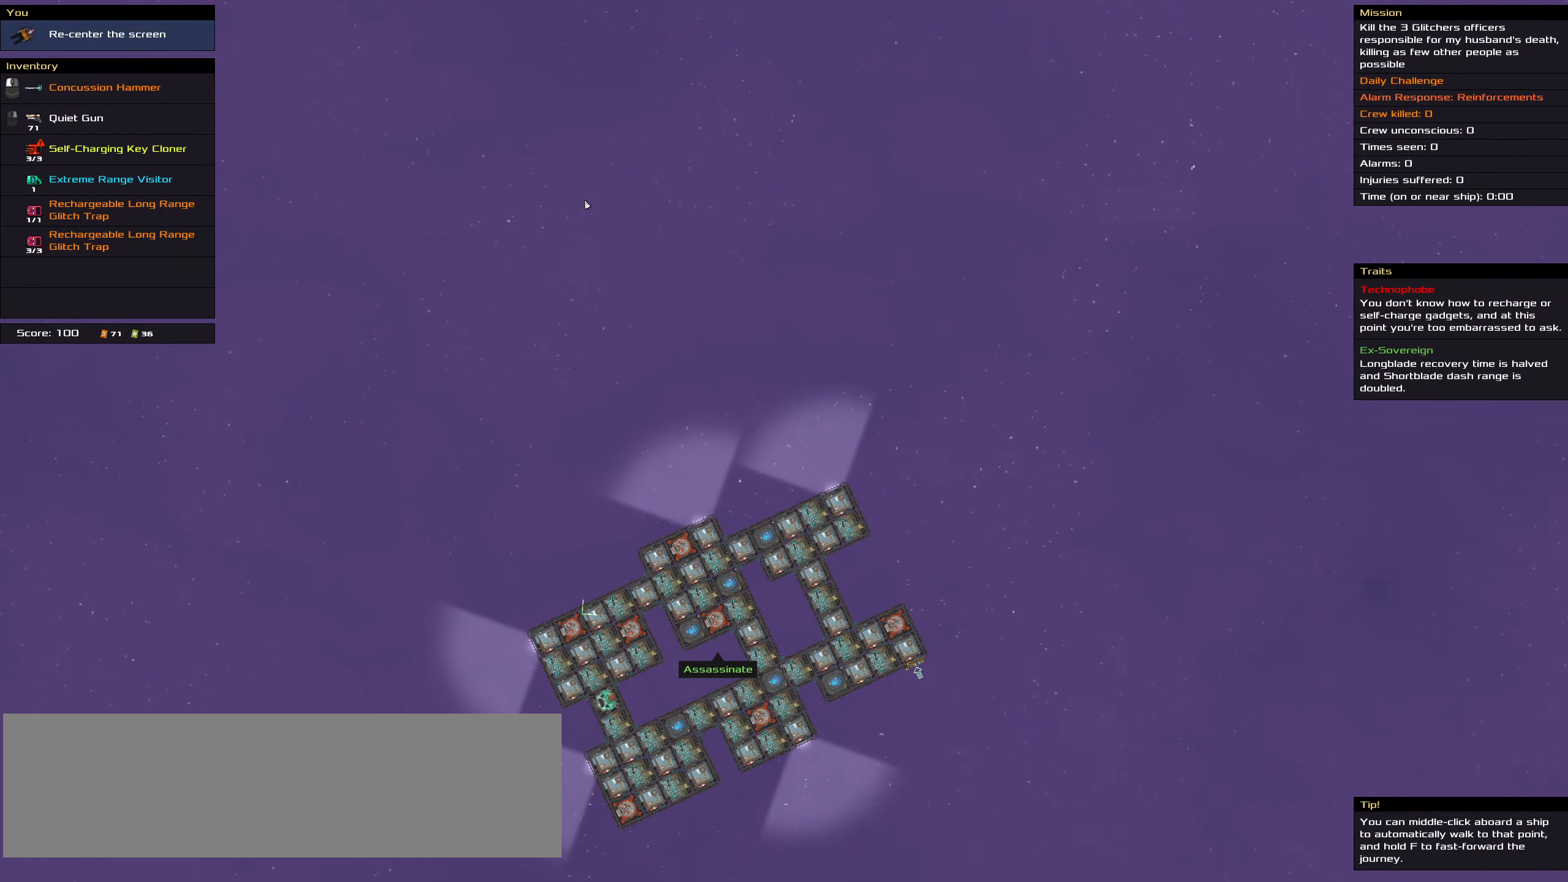
{"keys": [], "mouse": [], "events": []}
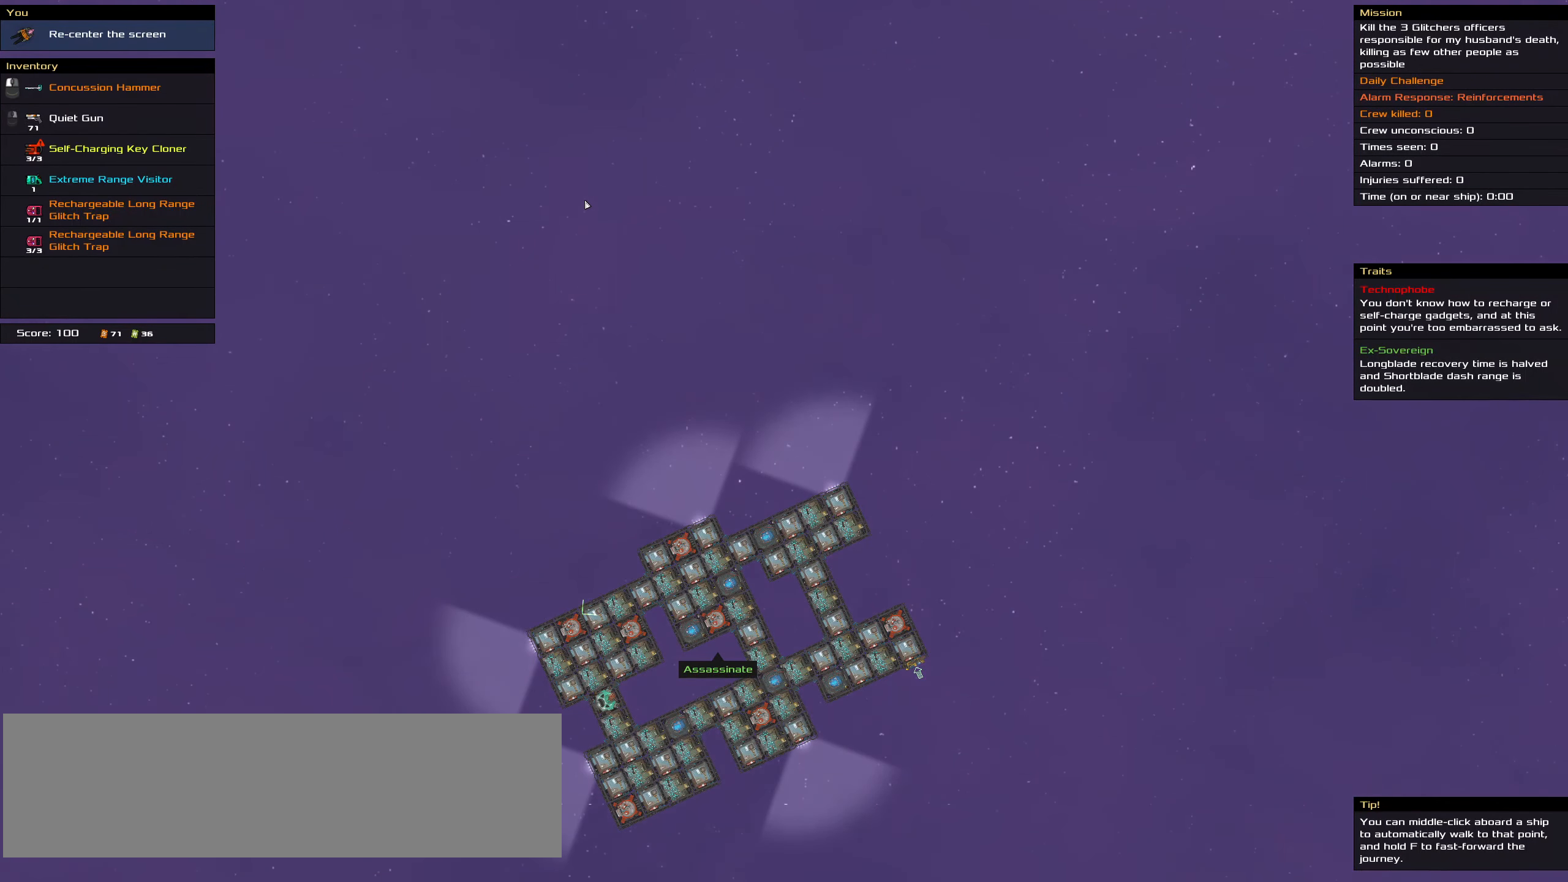
{"keys": [], "mouse": ["wheel"], "events": [[117, "mouse_wheel", "down"], [267, "mouse_wheel", "up"], [400, "mouse_wheel", "down"]]}
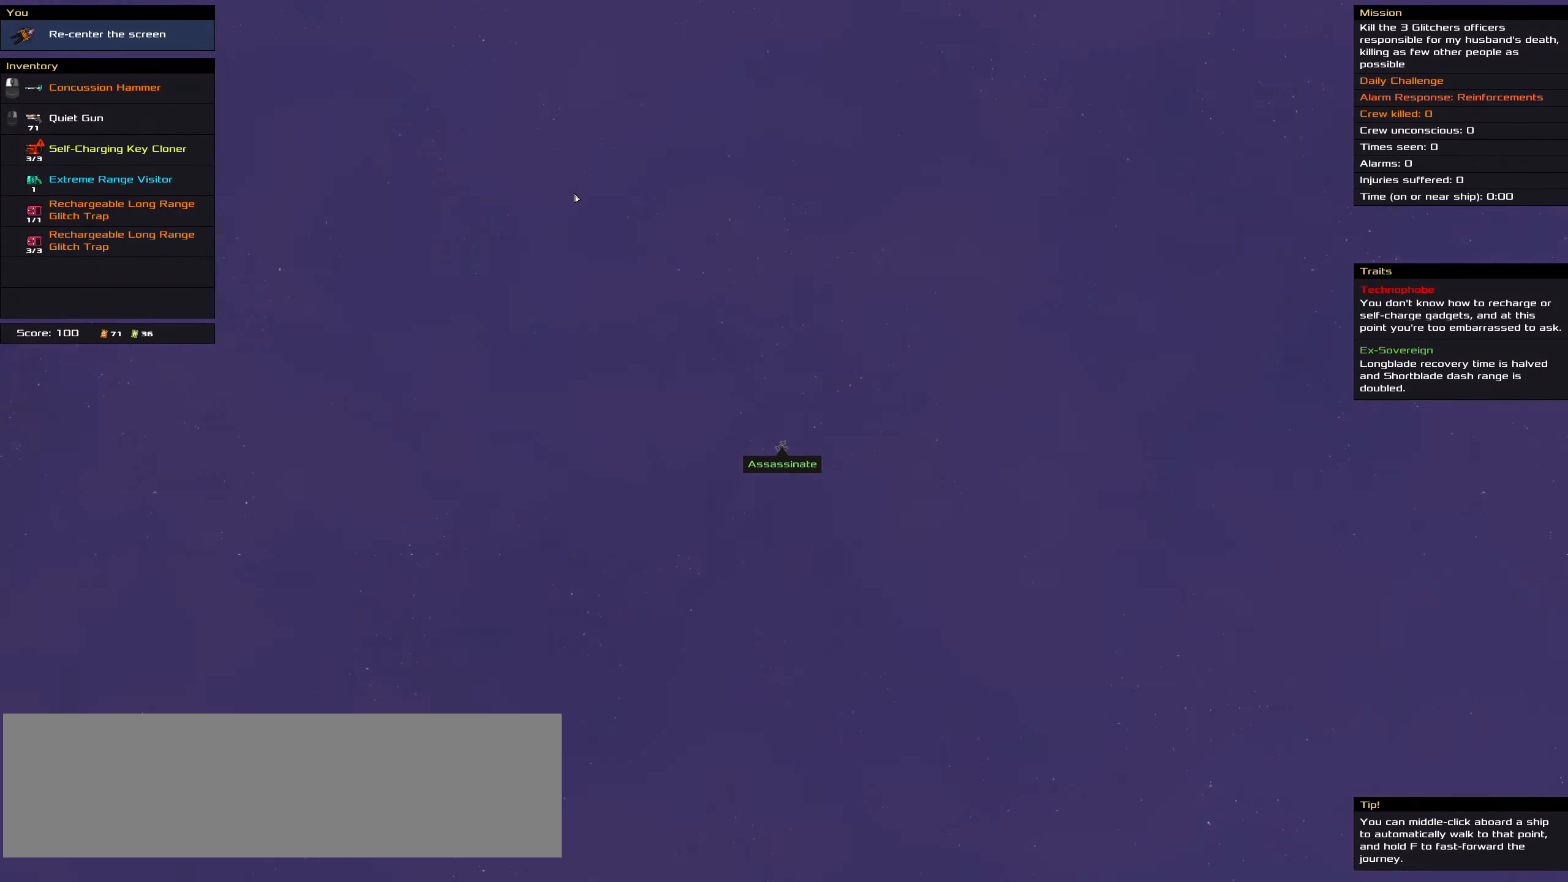
{"keys": [], "mouse": [], "events": [[50, "mouse_wheel", "up"], [234, "mouse_wheel", "down"], [367, "mouse_wheel", "up"]]}
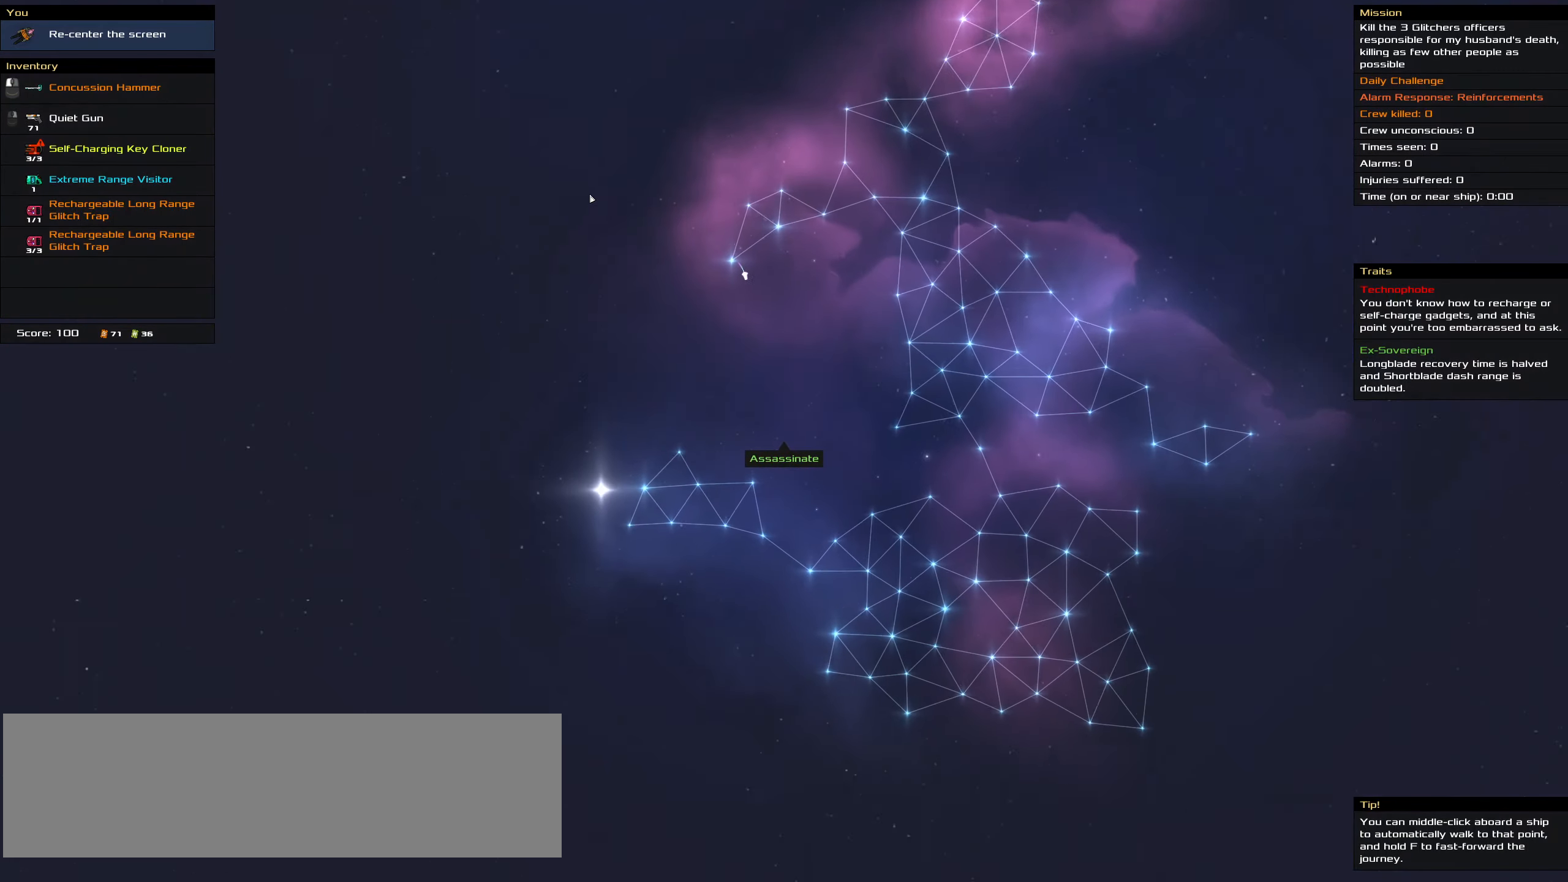
{"keys": ["space"], "mouse": ["left"], "events": [[17, "mouse_wheel", "down"], [67, "mouse_wheel", "up"], [433, "mouse_left", "down"], [466, "space", "down"]]}
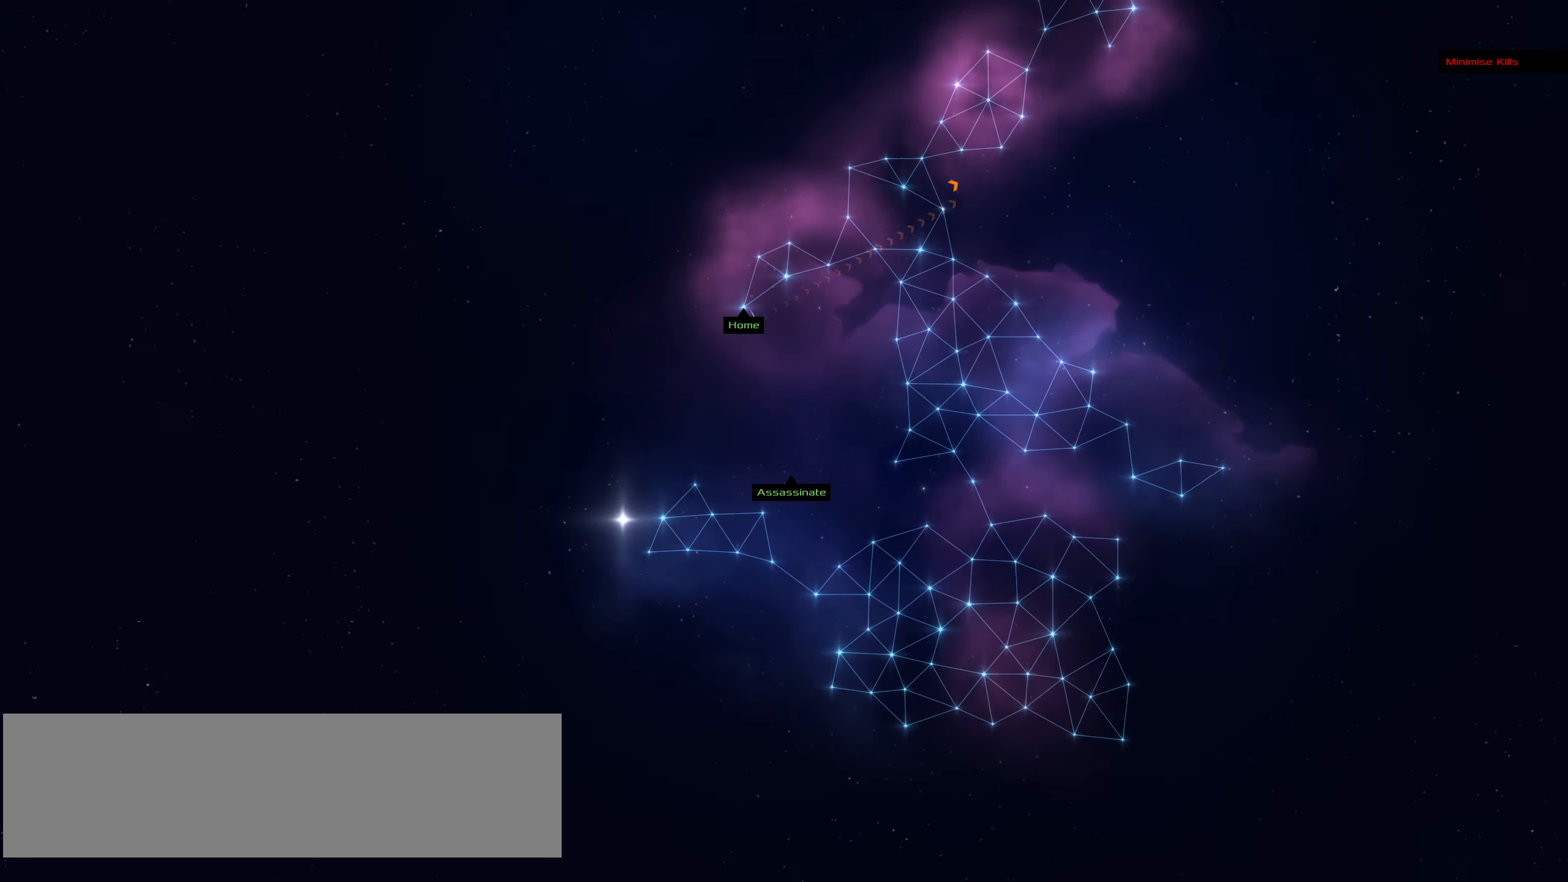
{"keys": ["f"], "mouse": ["left"], "events": [[116, "space", "up"], [366, "f", "down"]]}
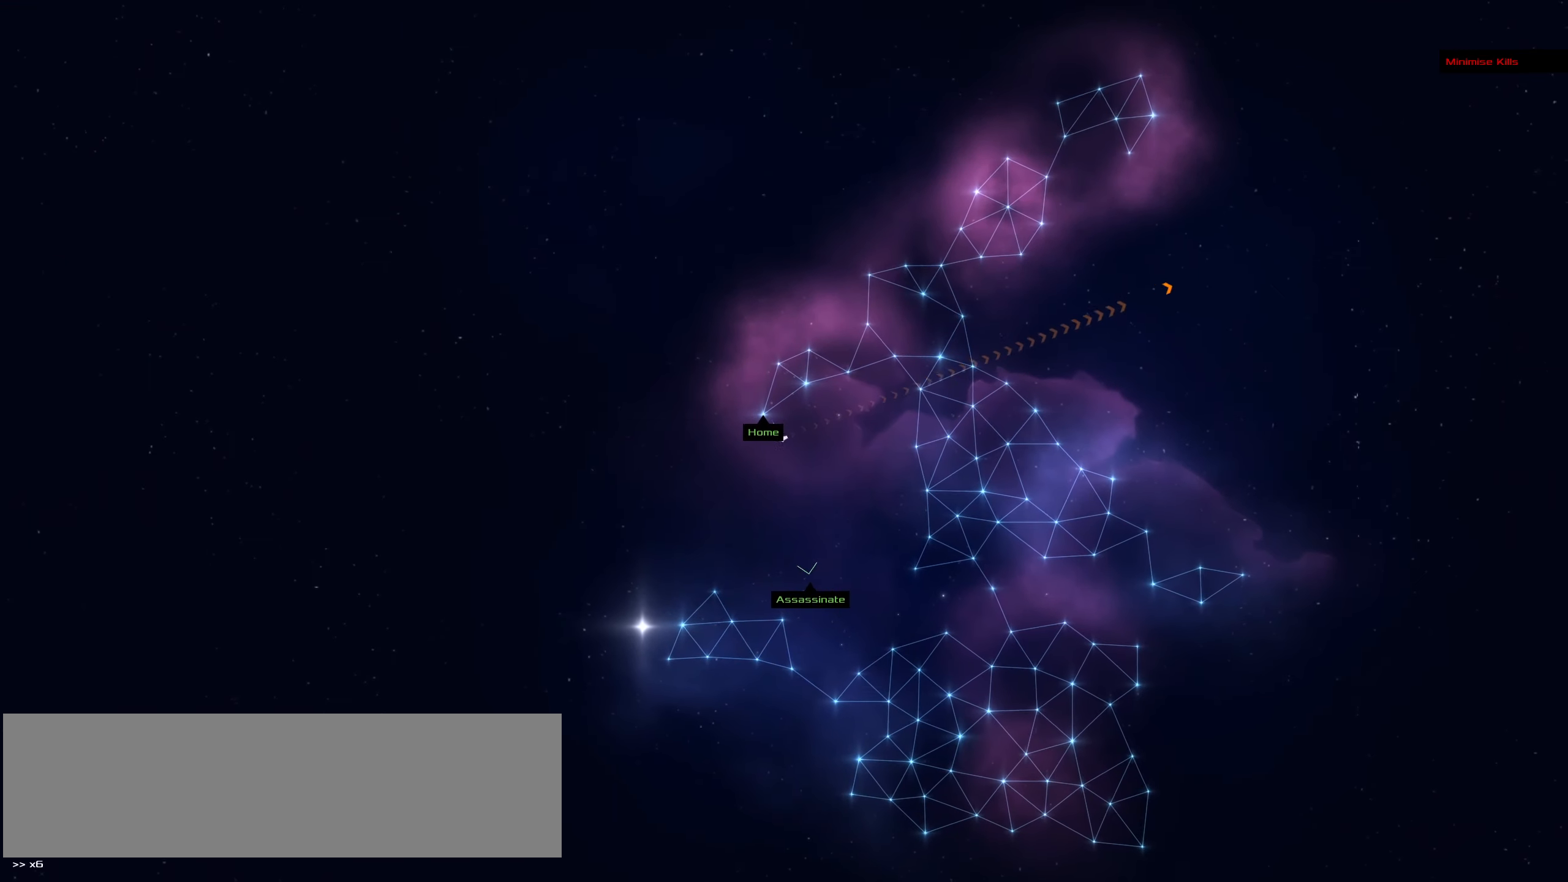
{"keys": ["f"], "mouse": ["left"], "events": []}
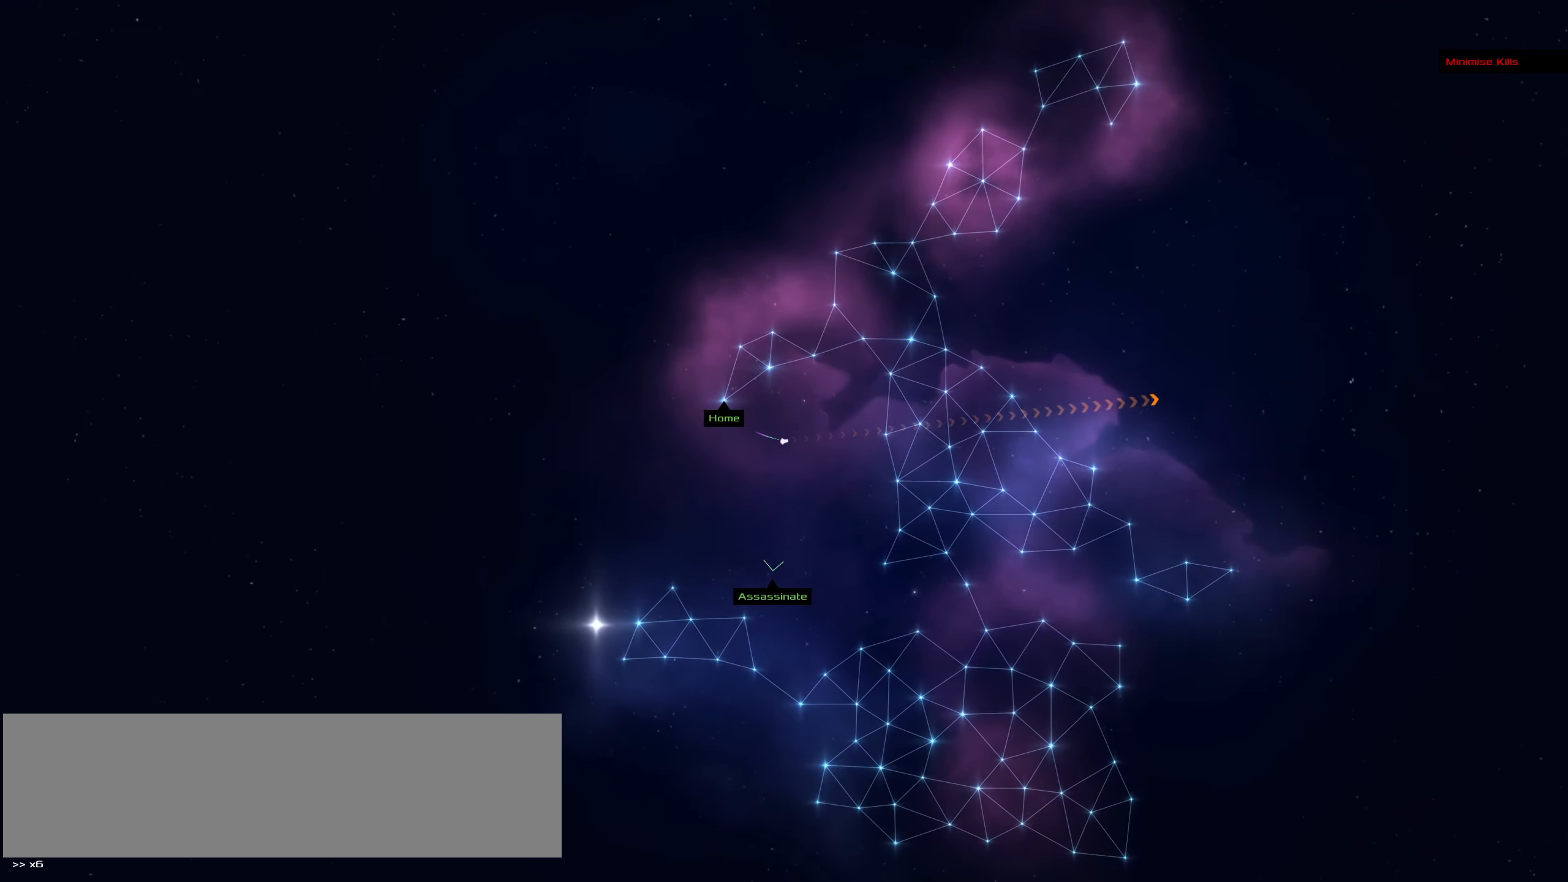
{"keys": ["f"], "mouse": ["left"], "events": []}
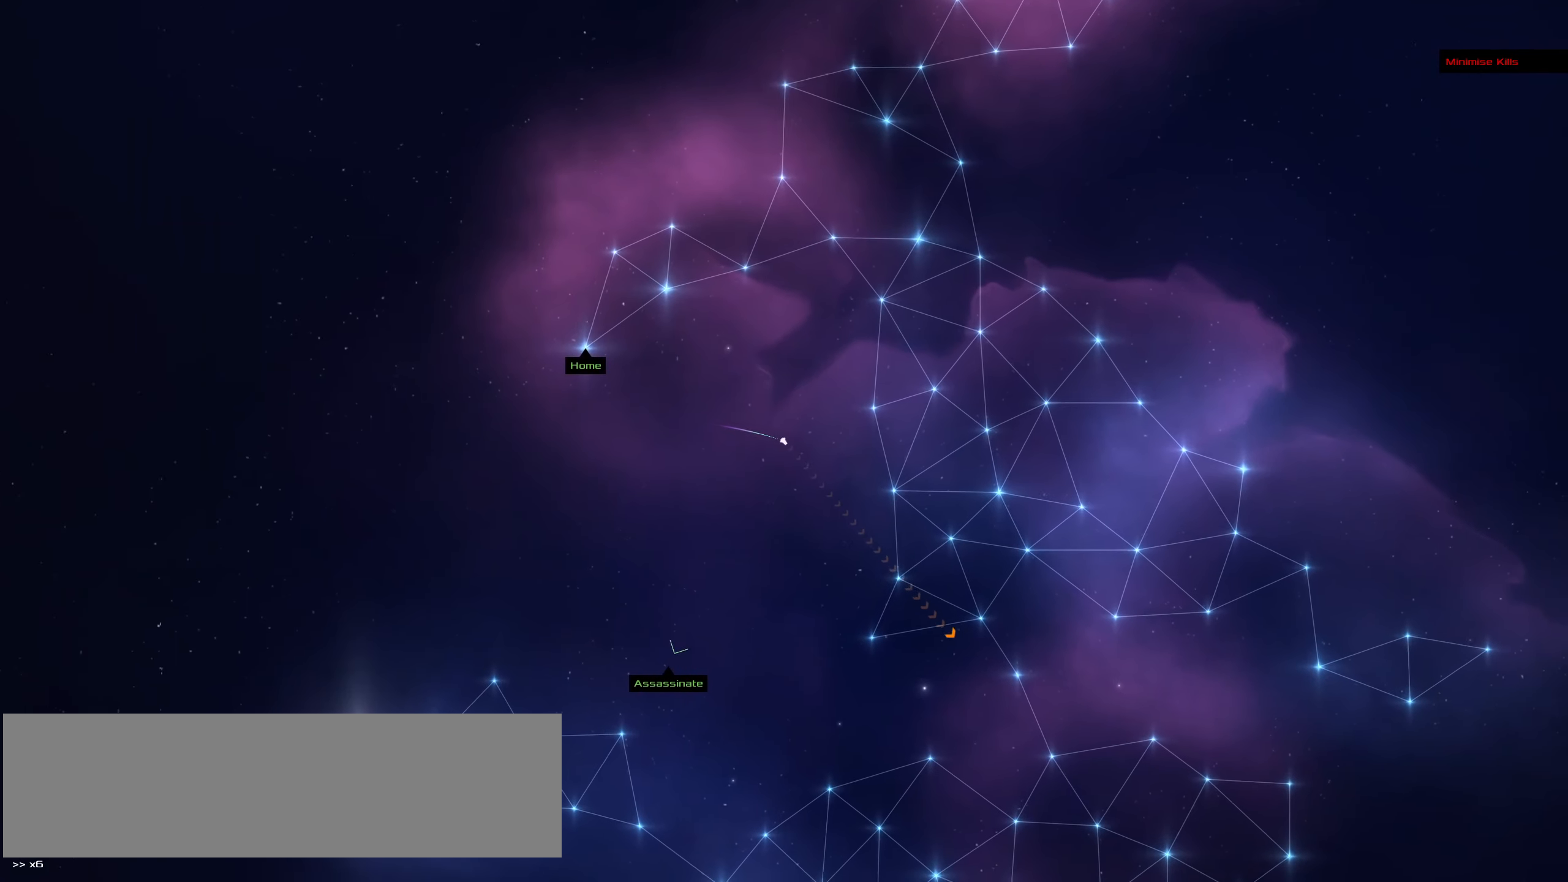
{"keys": ["f"], "mouse": ["left"], "events": []}
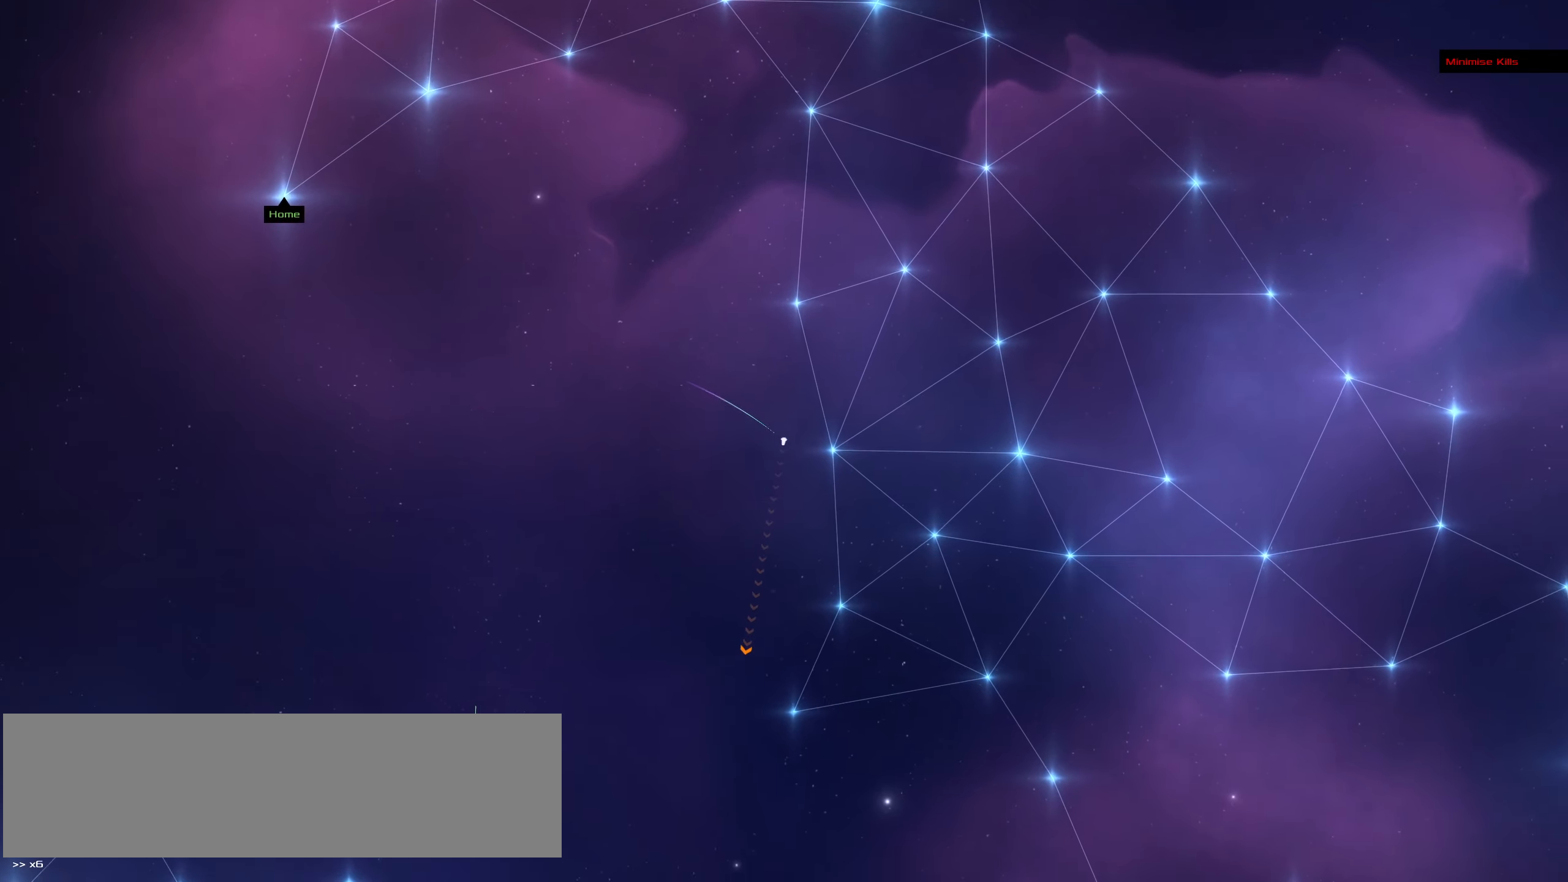
{"keys": ["f"], "mouse": ["left"], "events": []}
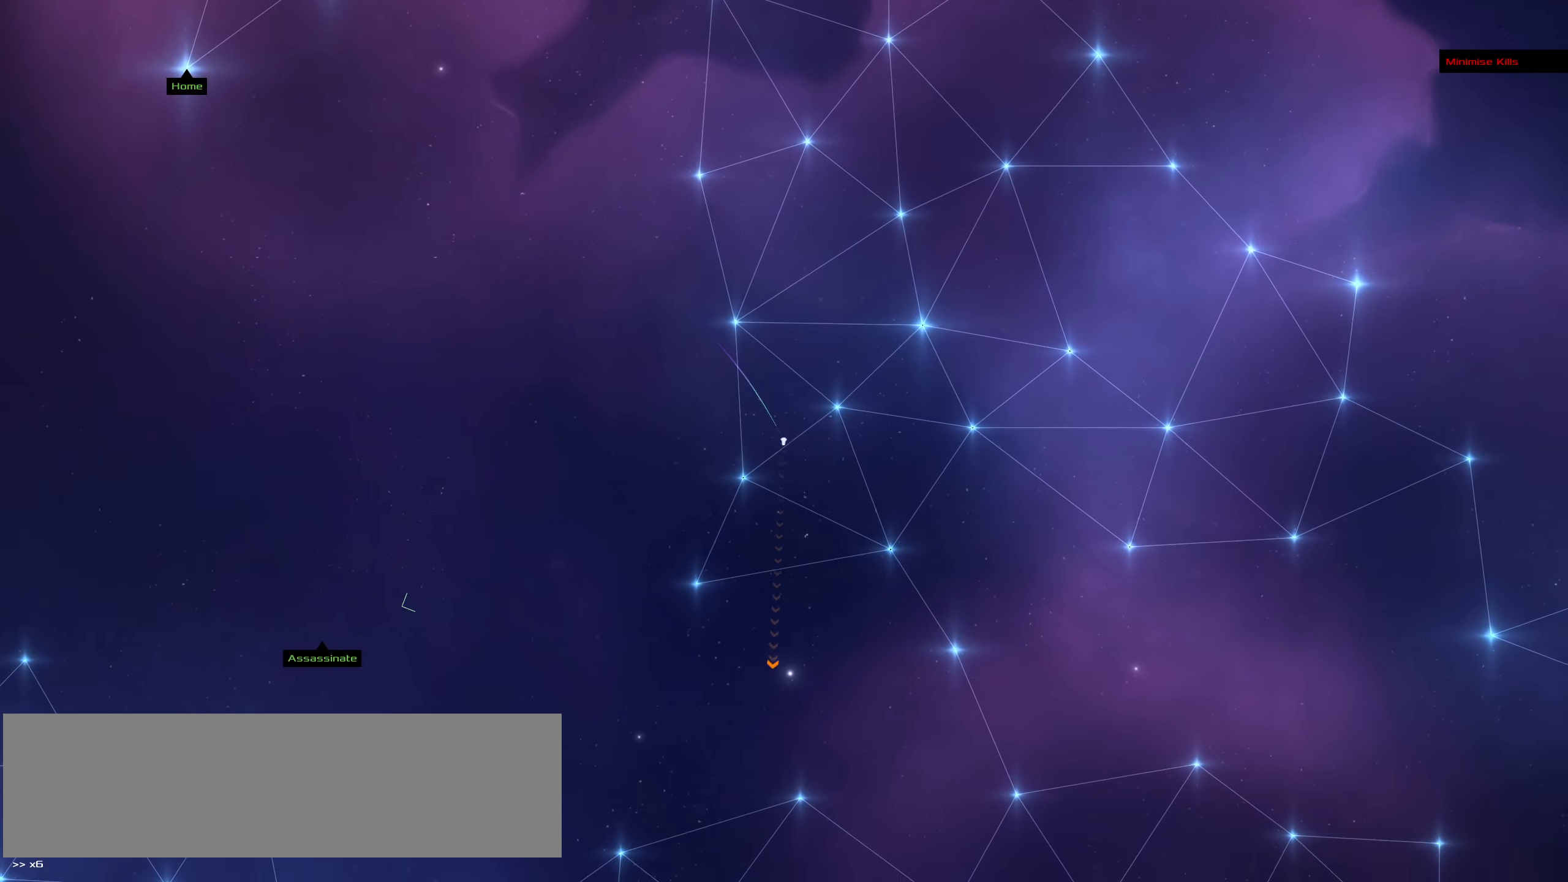
{"keys": ["f"], "mouse": ["left"], "events": []}
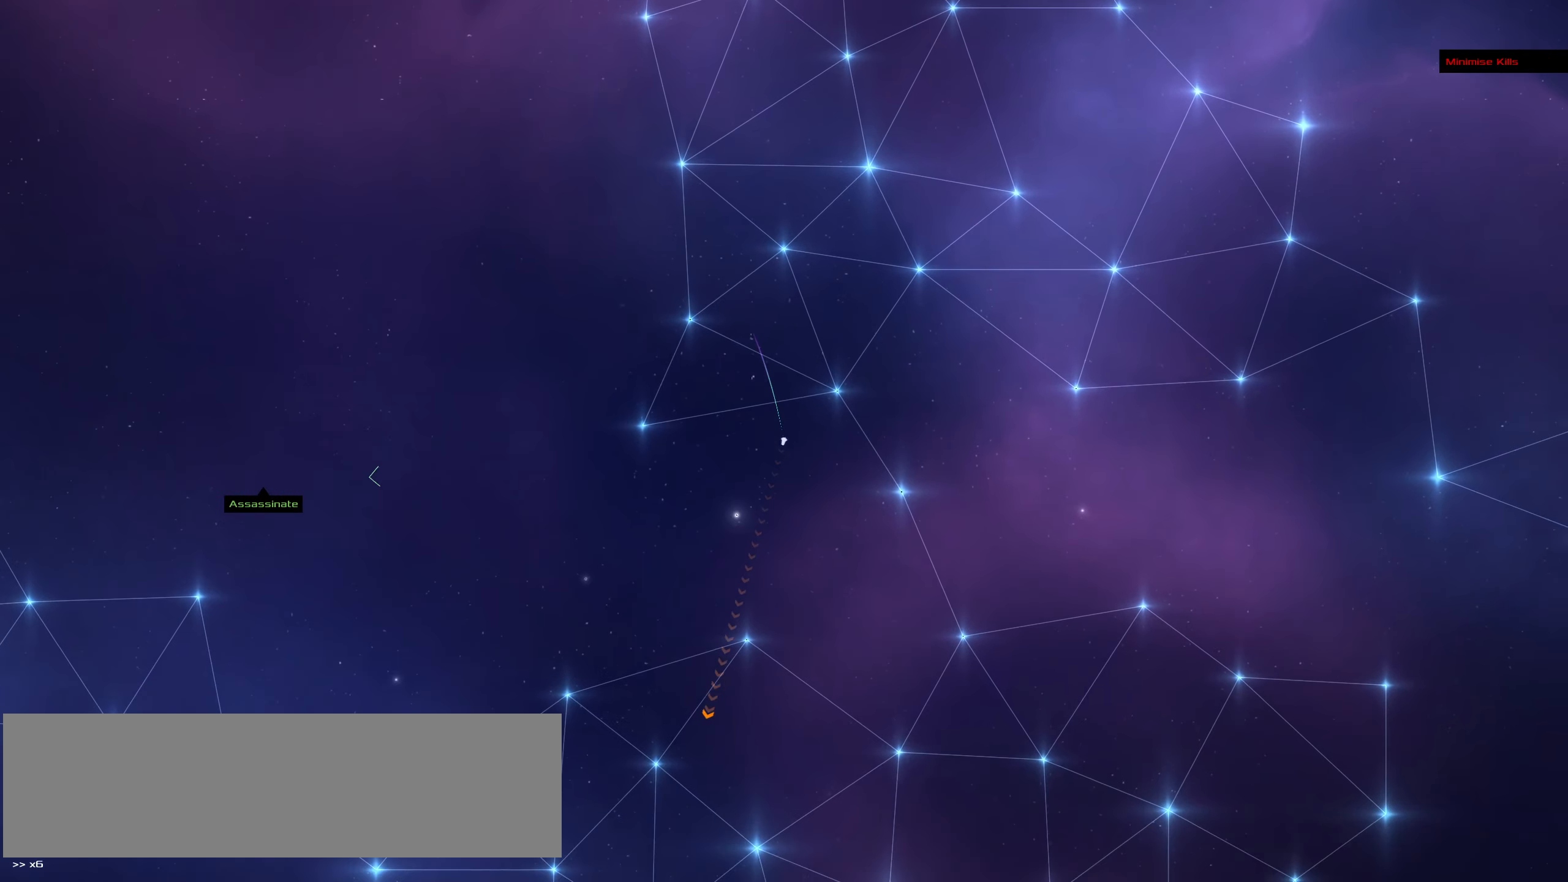
{"keys": ["f"], "mouse": ["left"], "events": []}
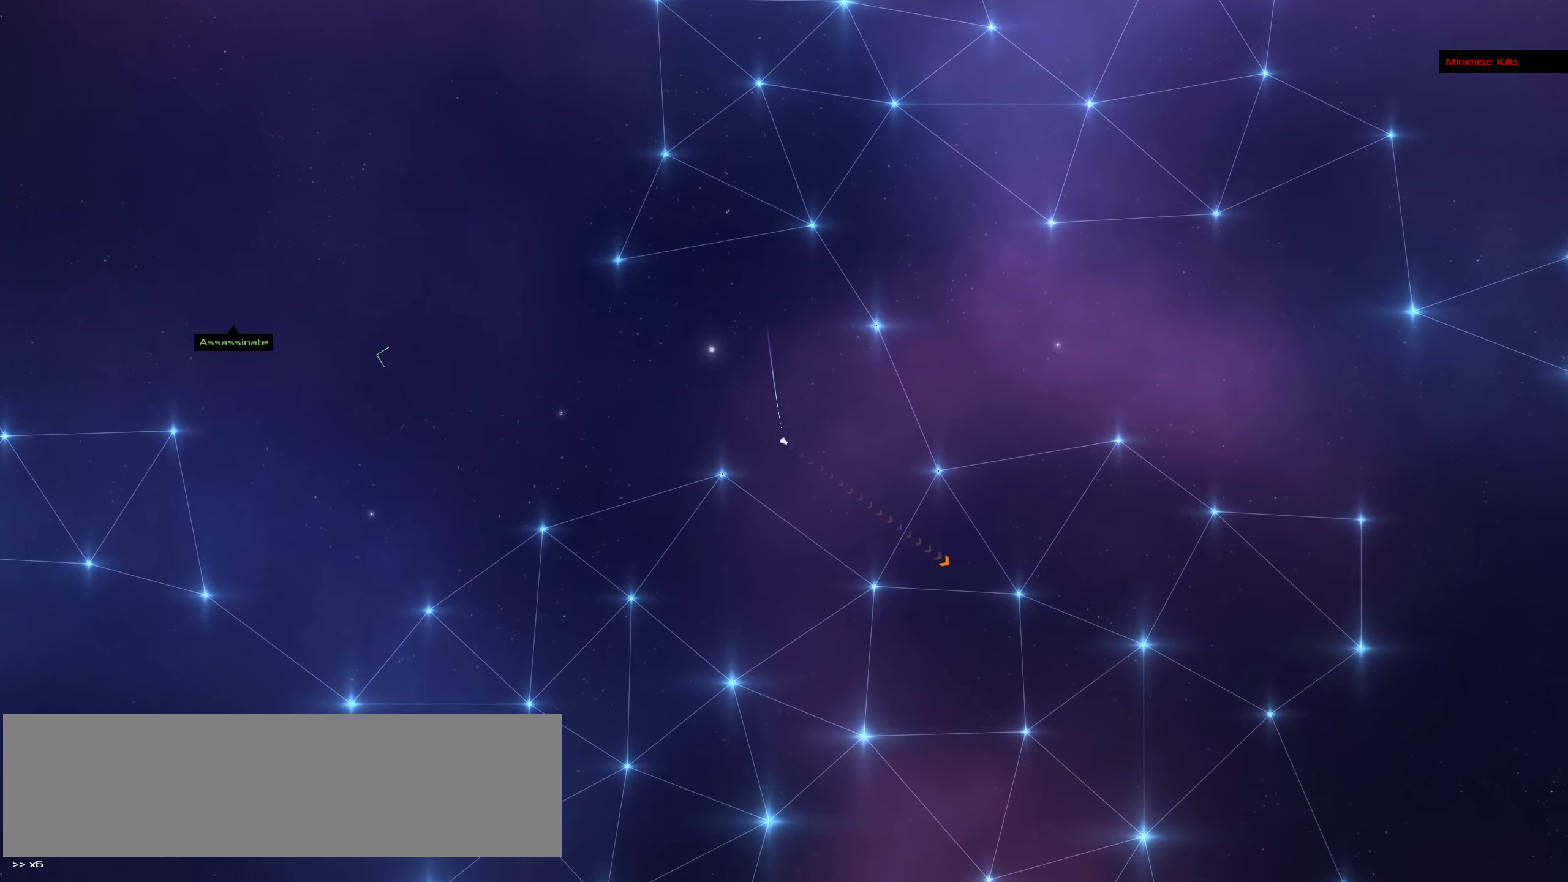
{"keys": ["f"], "mouse": ["left"], "events": []}
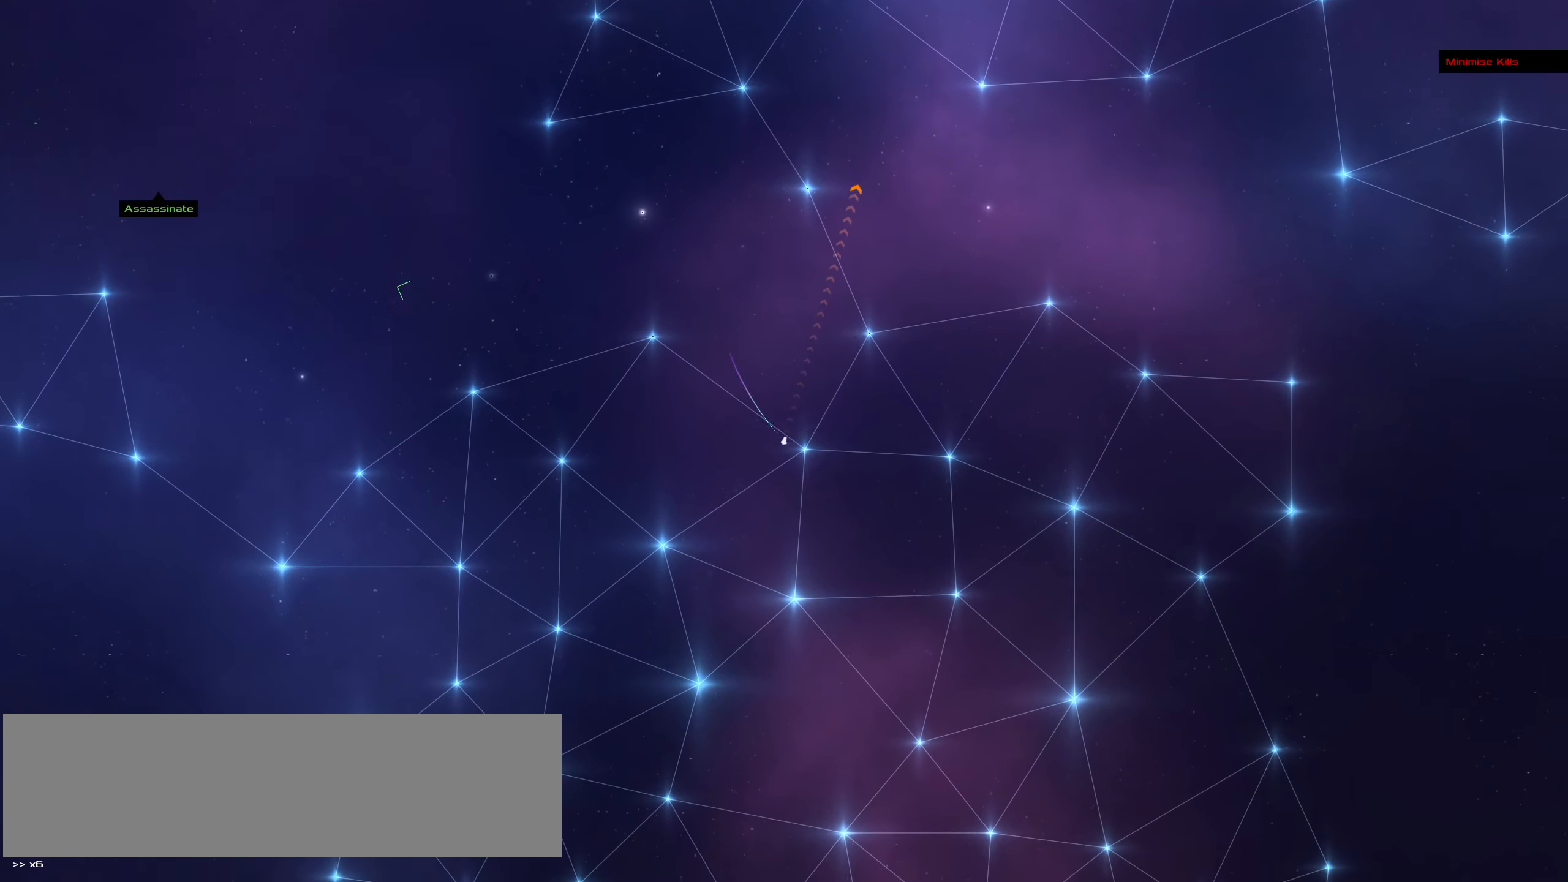
{"keys": ["f"], "mouse": ["left"], "events": []}
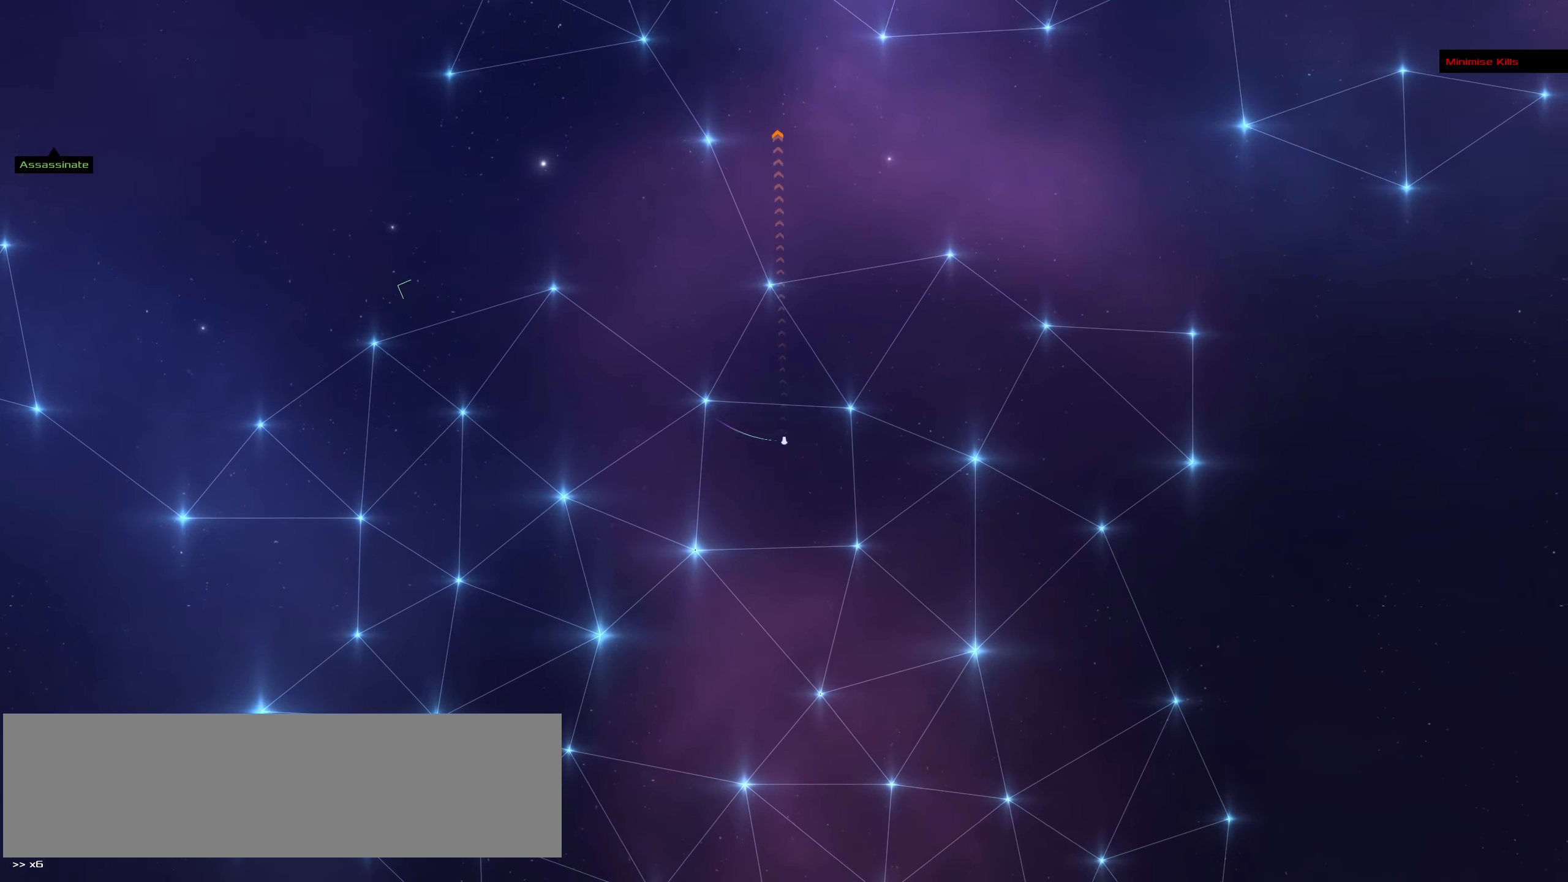
{"keys": ["f"], "mouse": ["left"], "events": []}